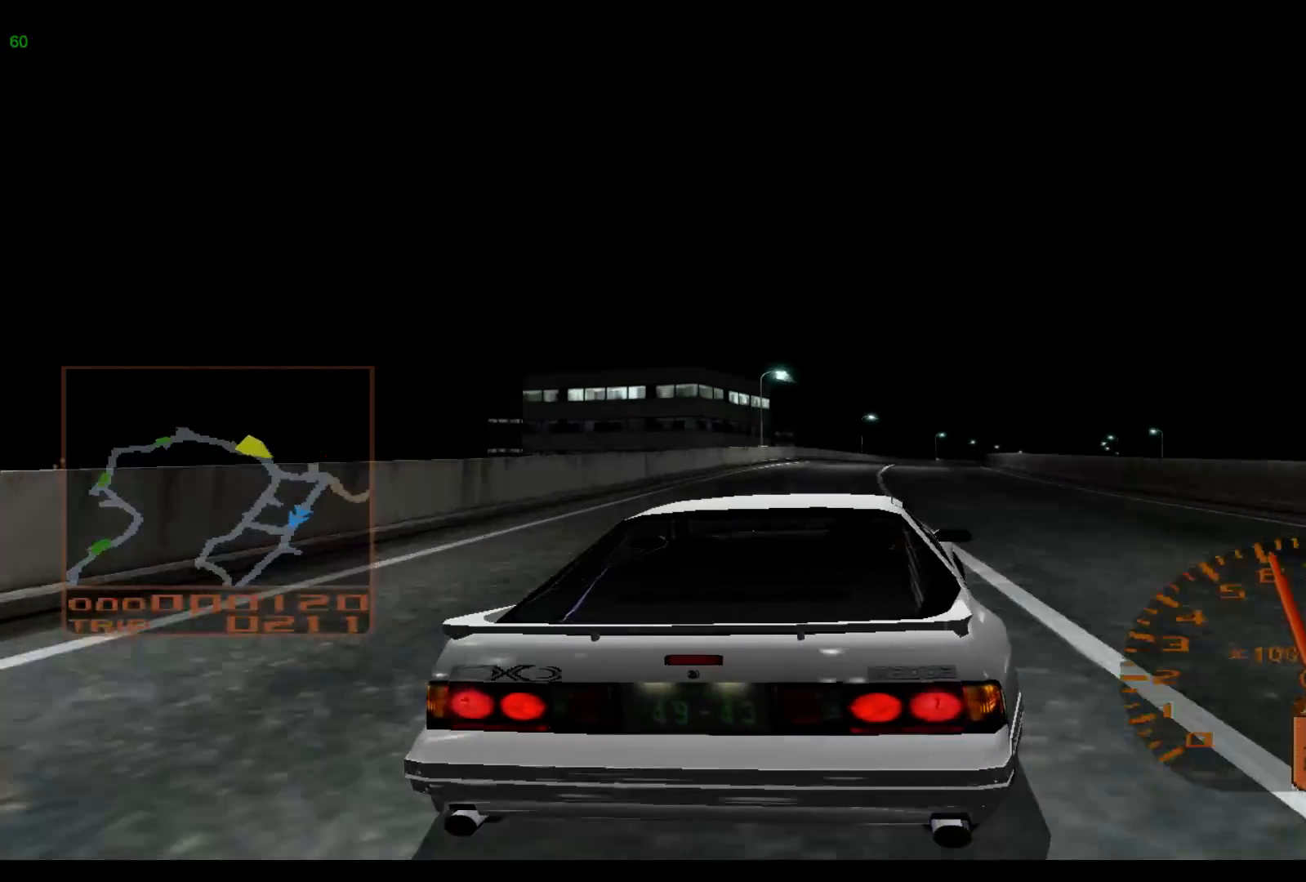
Gameplay with a controller (Xbox layout); each line is a JSON object with the inputs held at the frame after it. "events" lists button and stick changes between this image and that frame as [ms after this image, input, new state], when the widget could be followed in between. Not read: L3 R3 right_stick.
{"buttons": ["R2"], "left_stick": "right", "events": []}
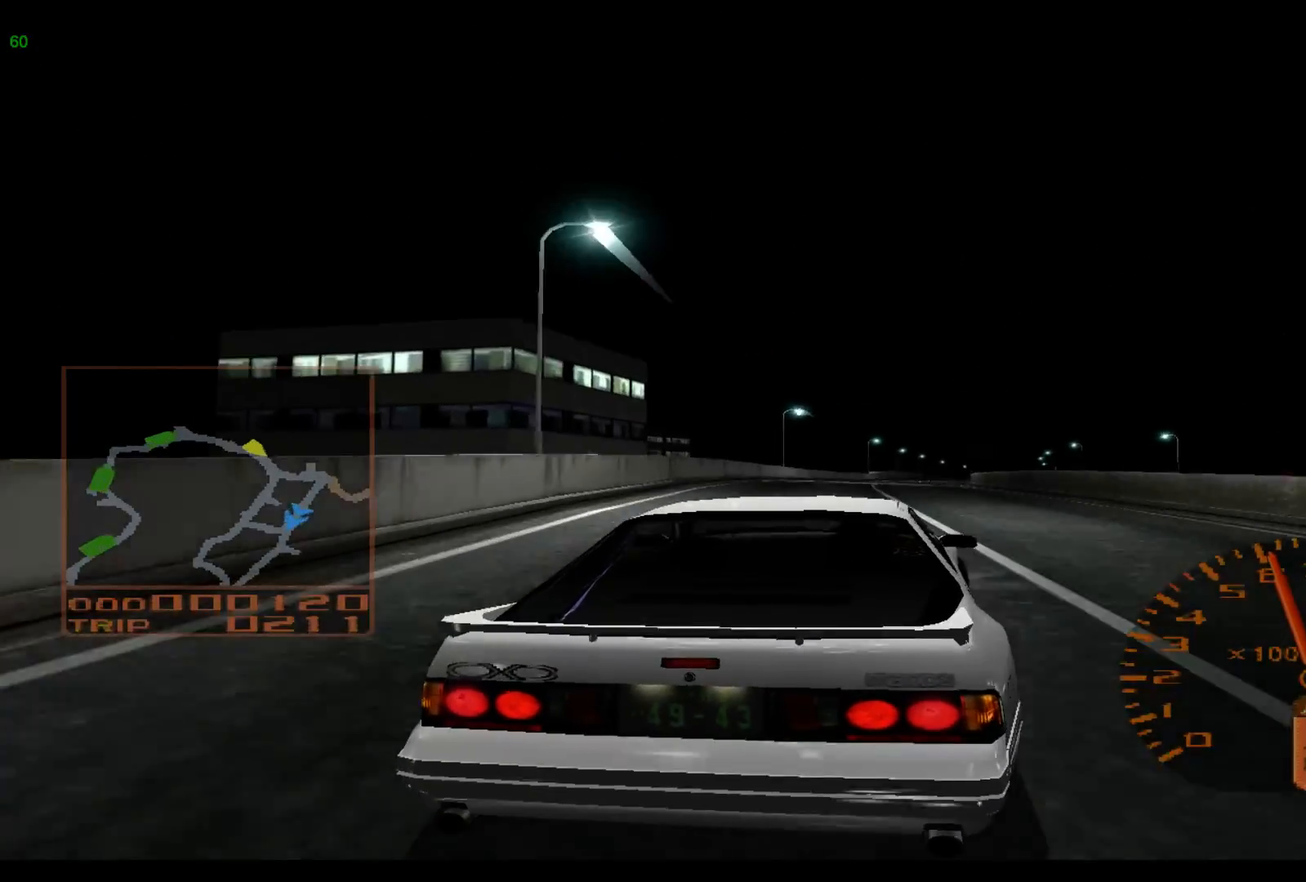
{"buttons": ["R2"], "left_stick": "right", "events": []}
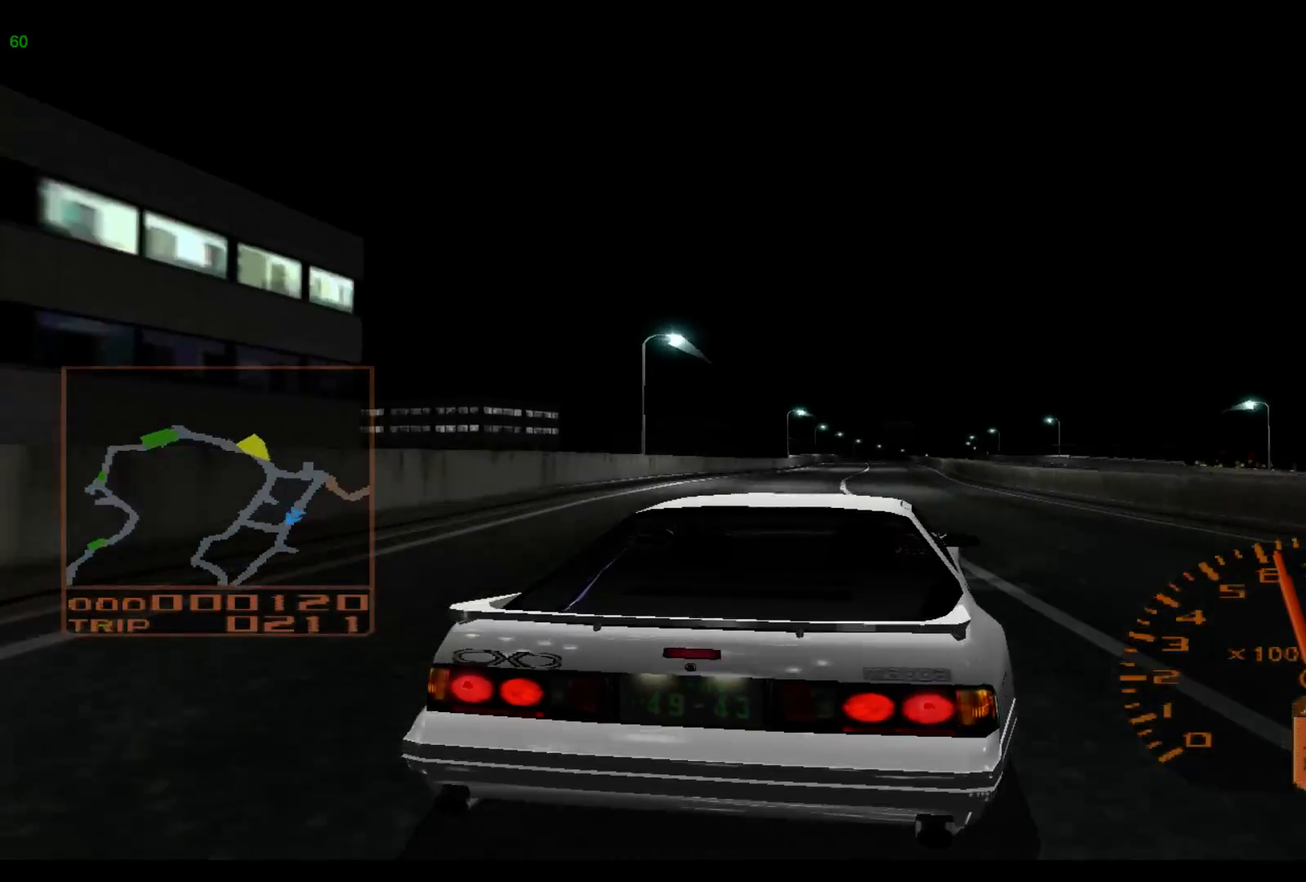
{"buttons": ["R2"], "left_stick": "center", "events": [[17, "left_stick", "center"]]}
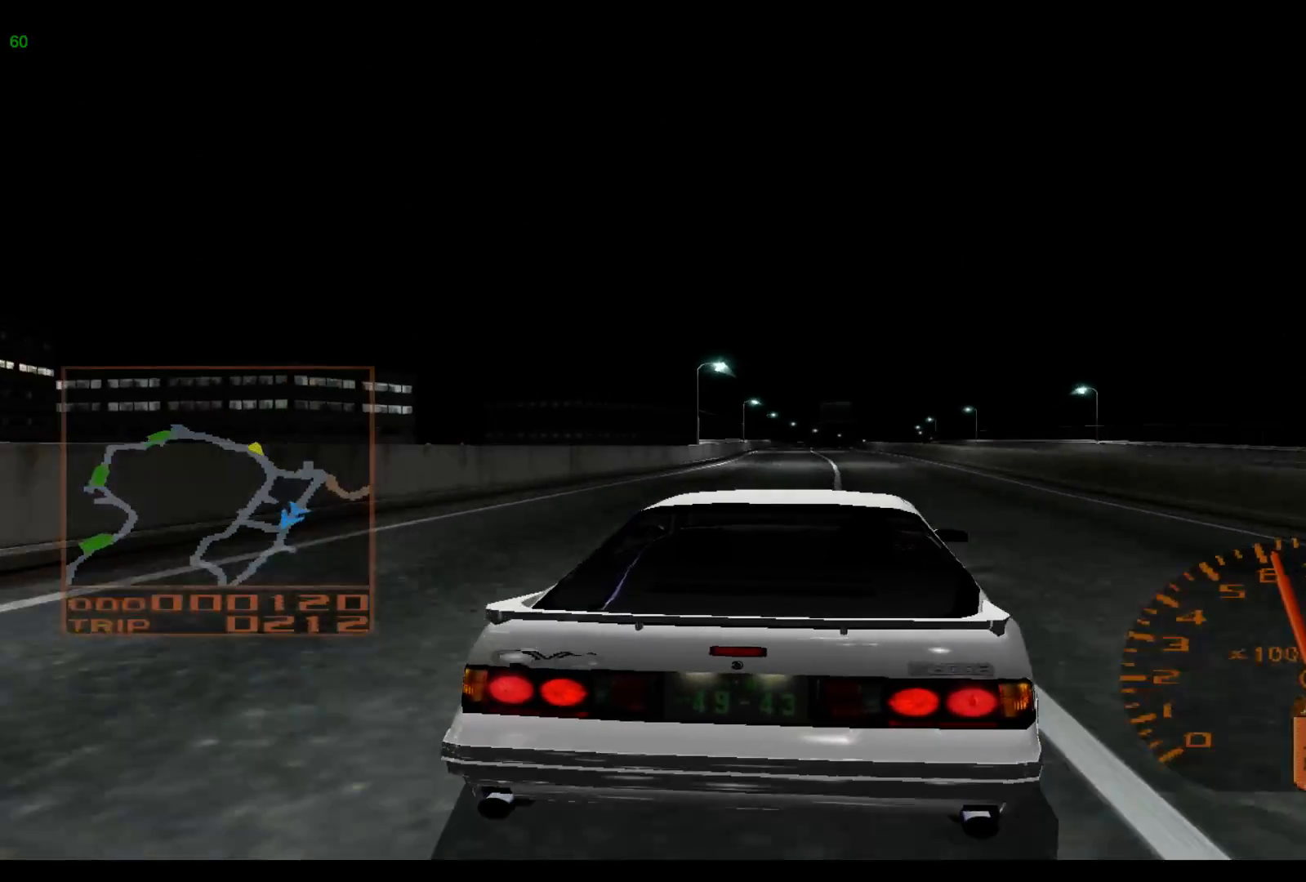
{"buttons": ["R2"], "left_stick": "center", "events": []}
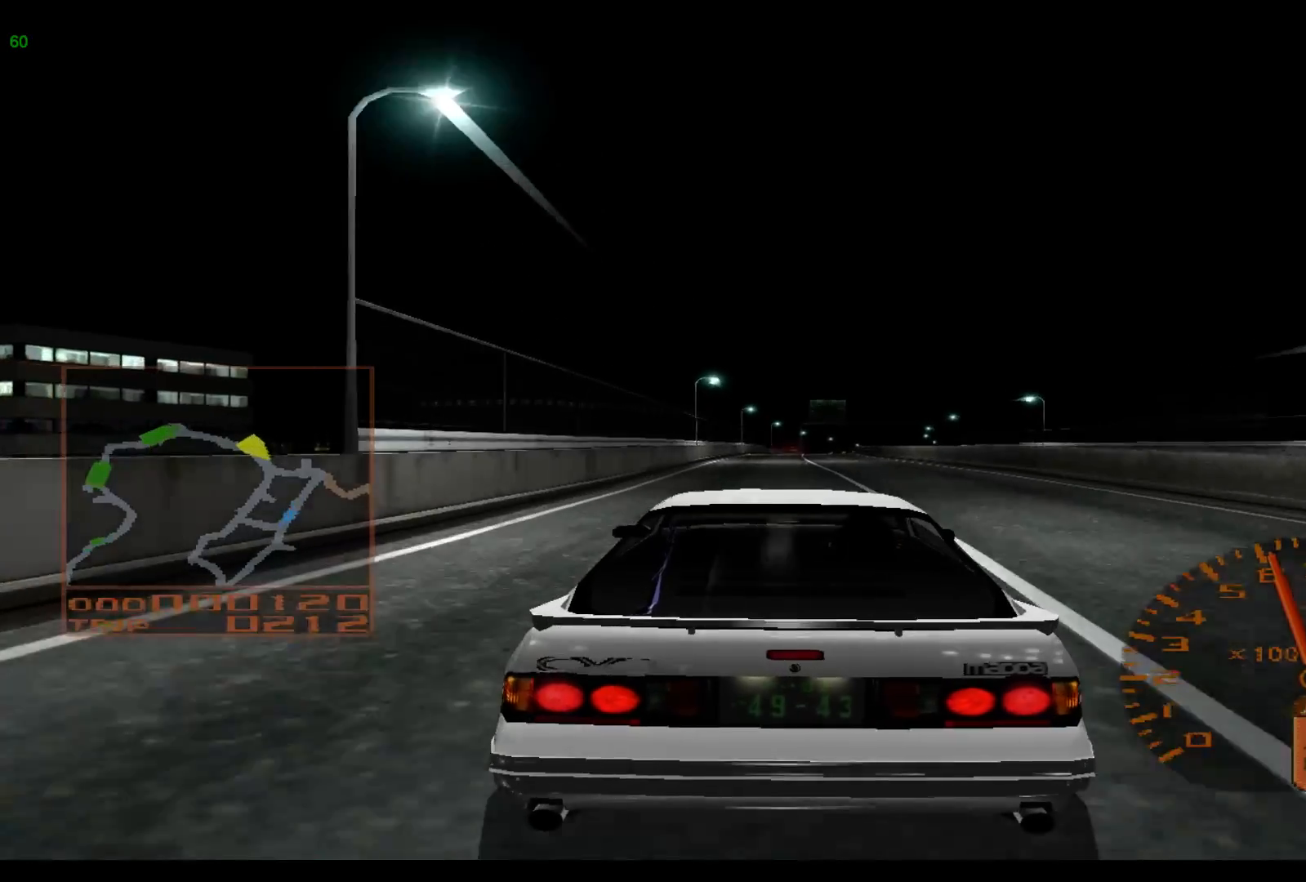
{"buttons": ["R2"], "left_stick": "right", "events": [[383, "left_stick", "right"]]}
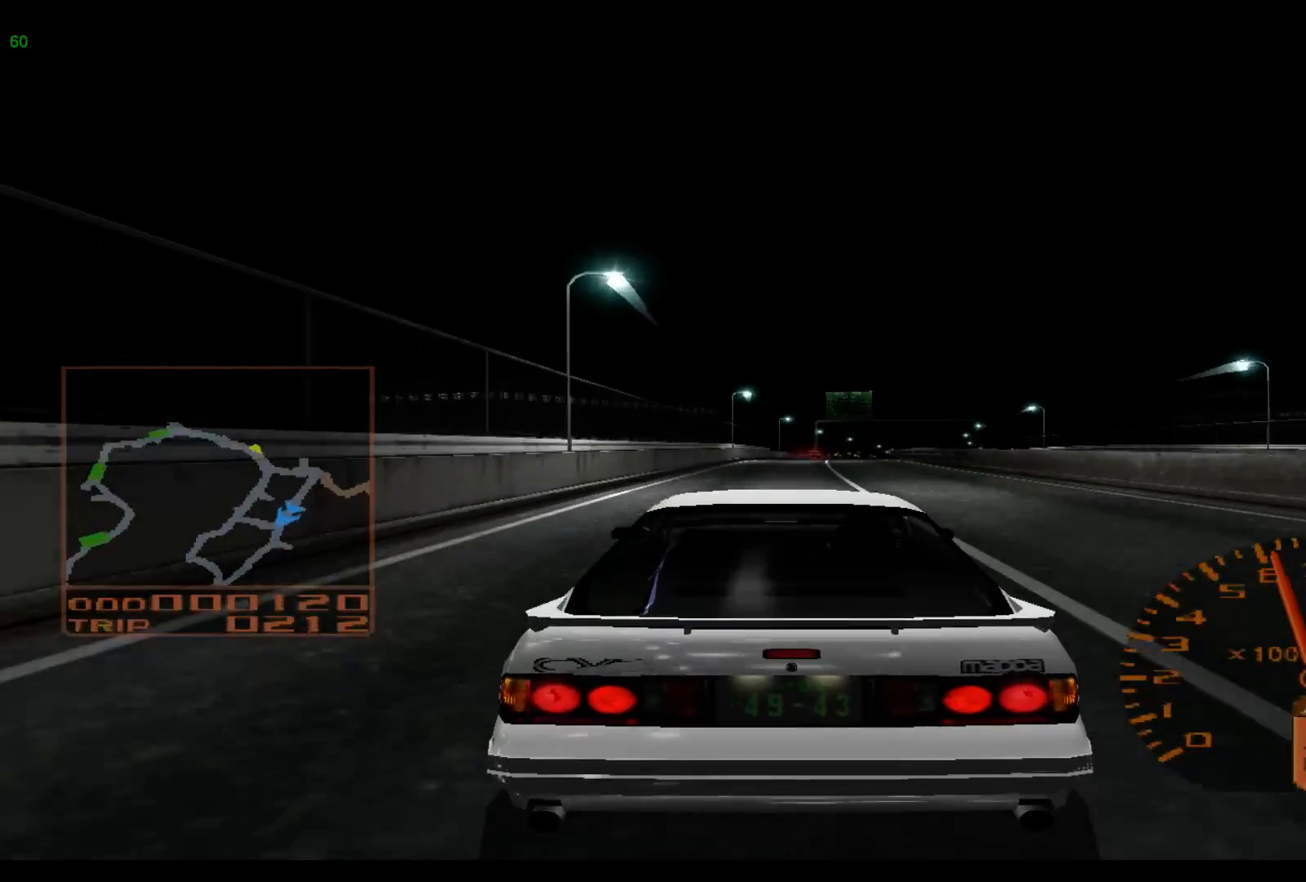
{"buttons": ["R2"], "left_stick": "right", "events": []}
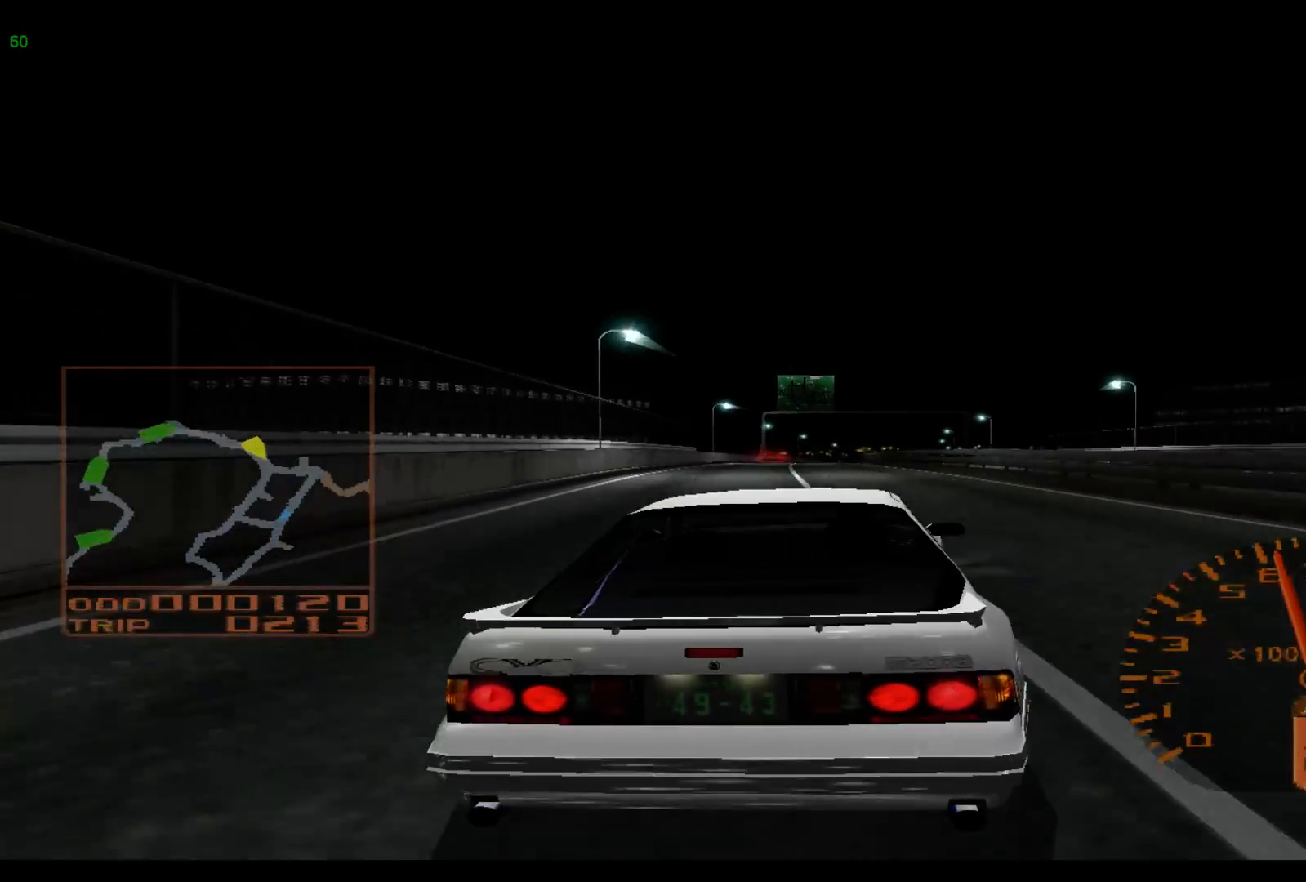
{"buttons": ["R2"], "left_stick": "left", "events": [[117, "left_stick", "center"], [267, "left_stick", "left"]]}
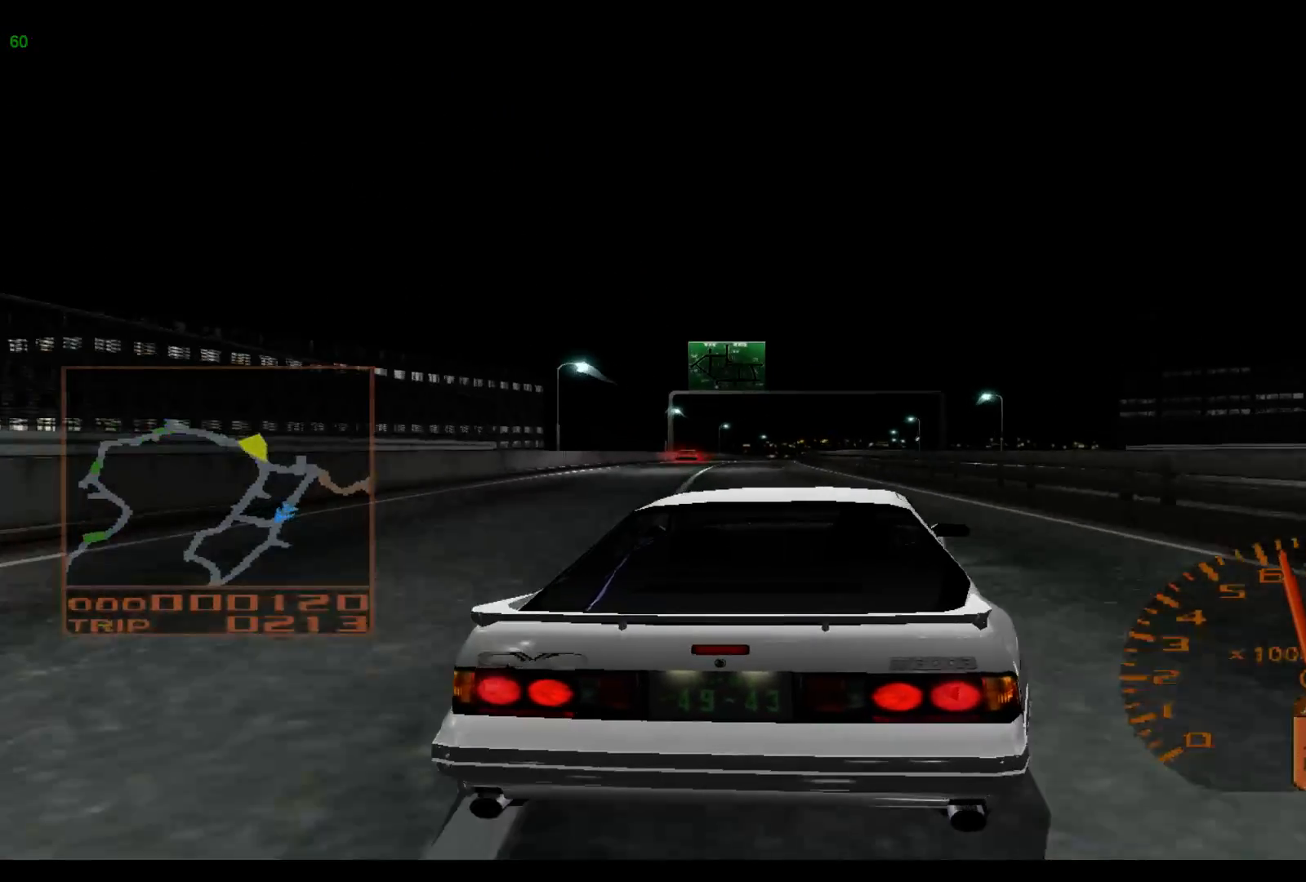
{"buttons": ["R2"], "left_stick": "right", "events": [[117, "left_stick", "center"], [433, "left_stick", "right"]]}
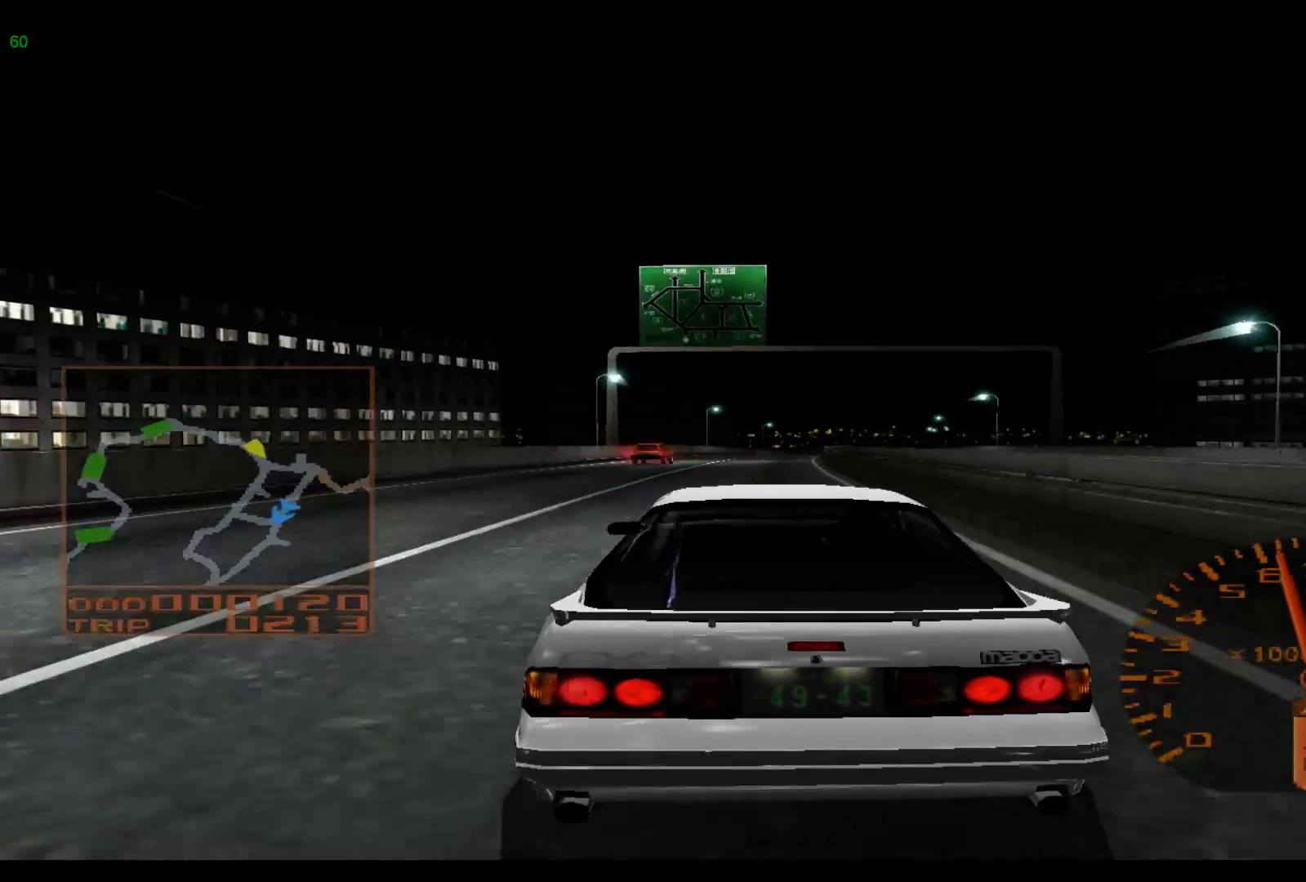
{"buttons": ["R2"], "left_stick": "right", "events": []}
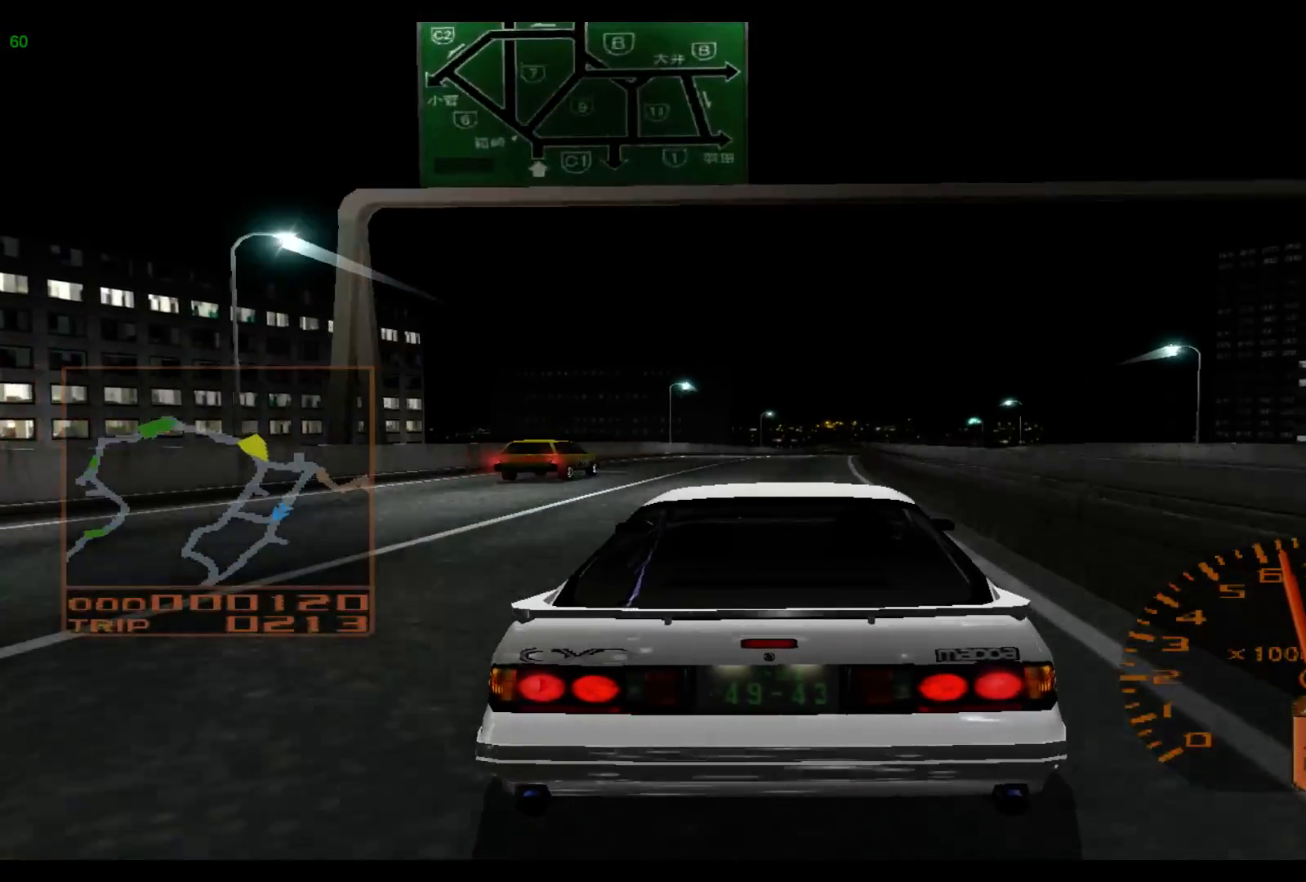
{"buttons": ["R2"], "left_stick": "right", "events": []}
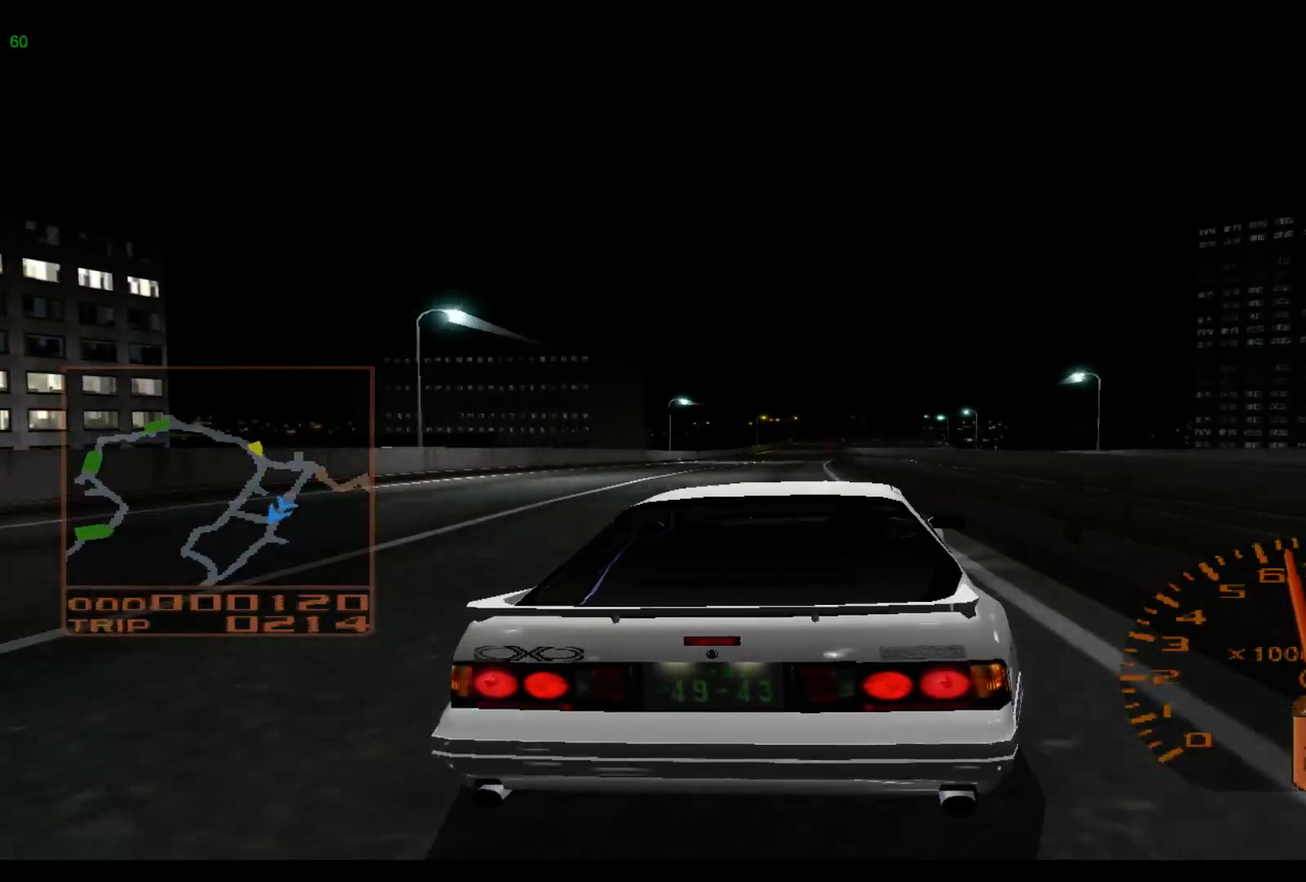
{"buttons": ["R2"], "left_stick": "right", "events": []}
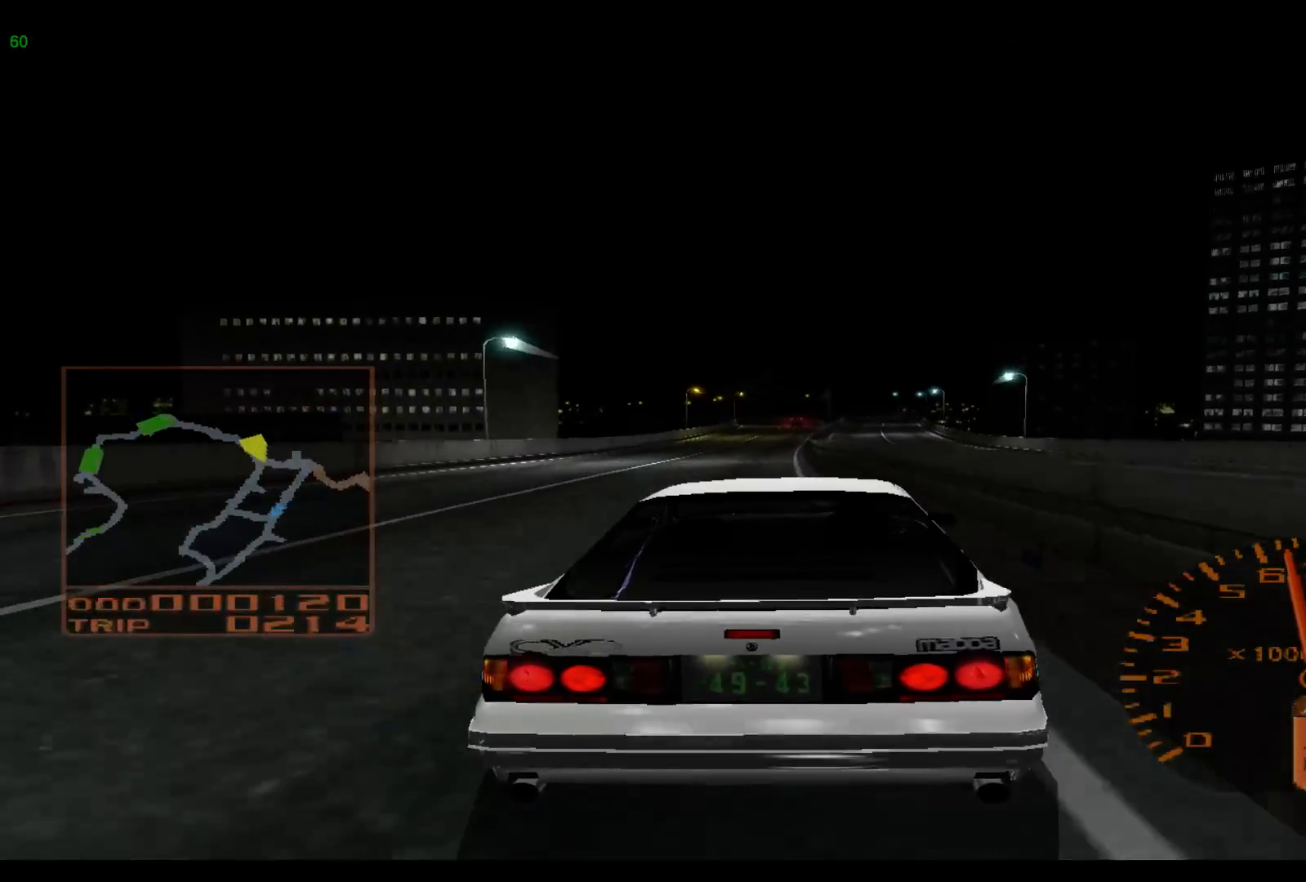
{"buttons": ["L2"], "left_stick": "right", "events": [[283, "R2", "up"], [333, "L2", "down"]]}
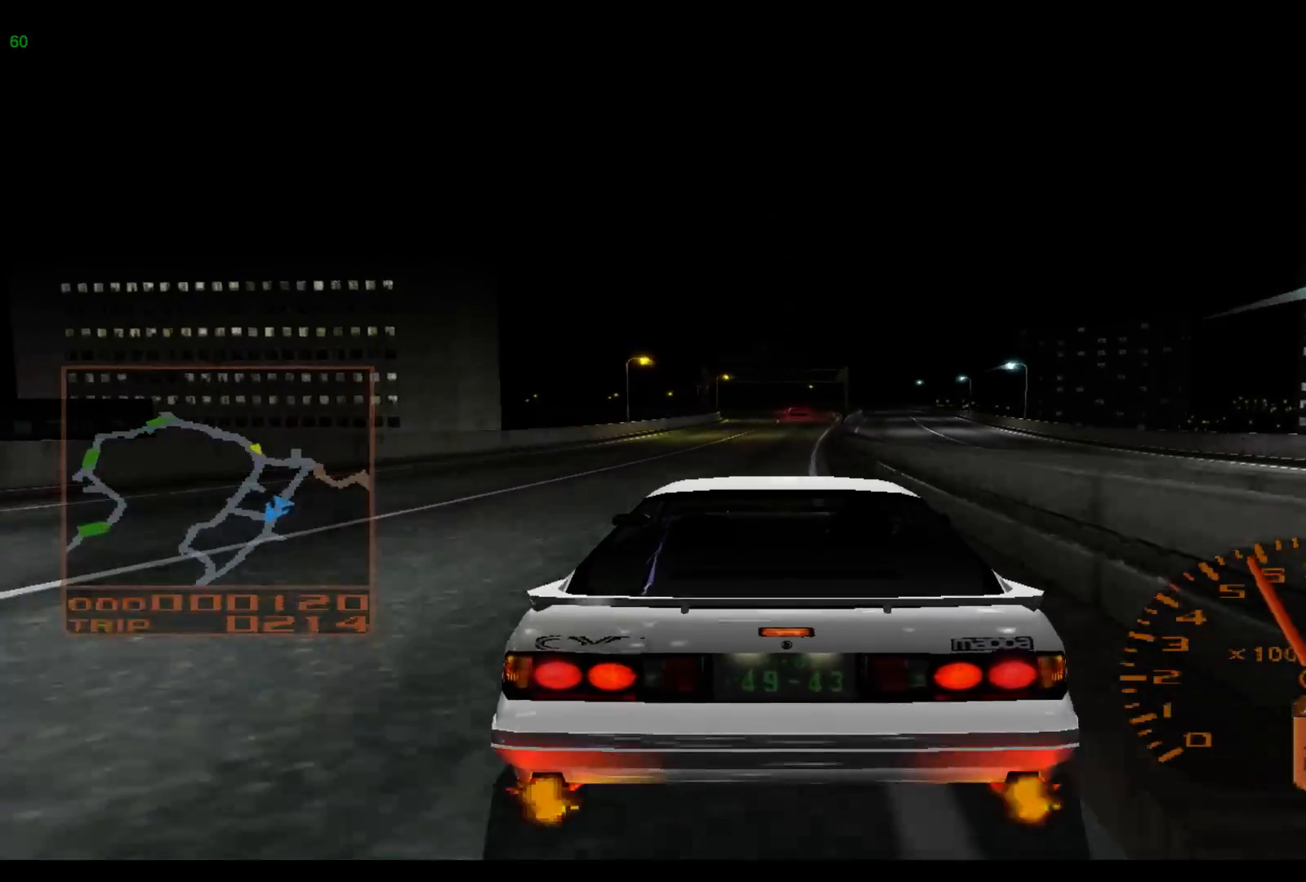
{"buttons": ["L2"], "left_stick": "left", "events": [[333, "left_stick", "center"], [467, "left_stick", "left"]]}
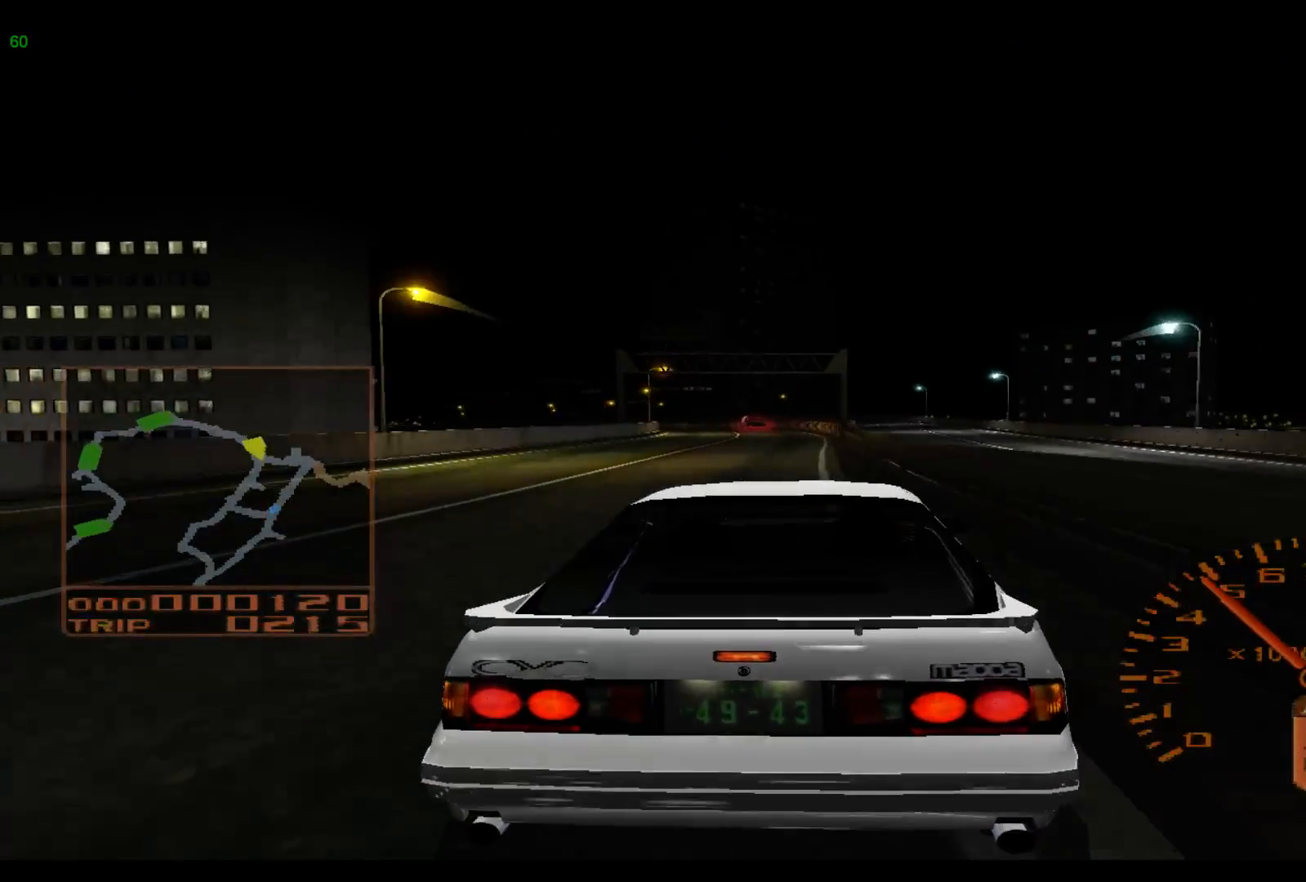
{"buttons": ["L2"], "left_stick": "left", "events": []}
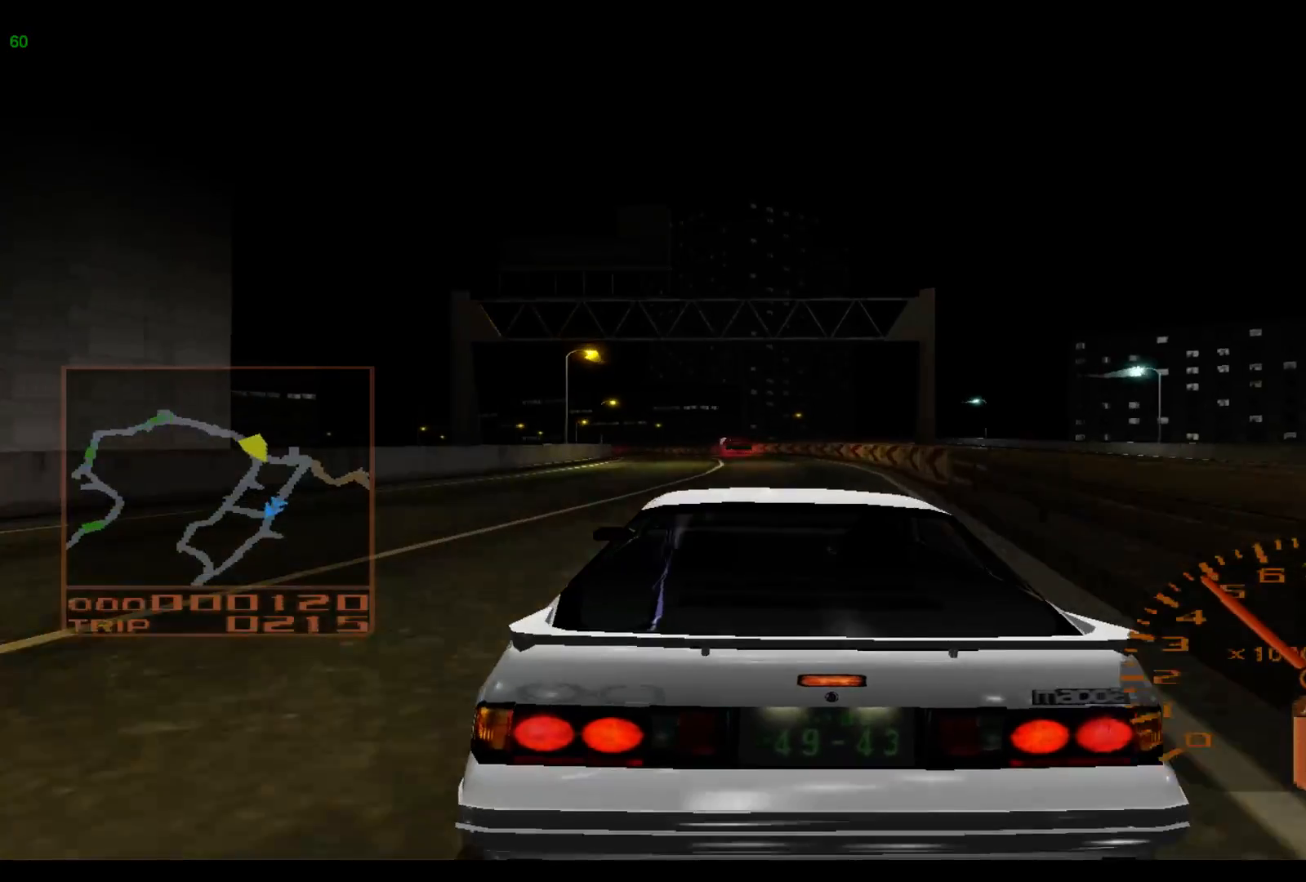
{"buttons": ["R2"], "left_stick": "left", "events": [[83, "L2", "up"], [300, "R2", "down"]]}
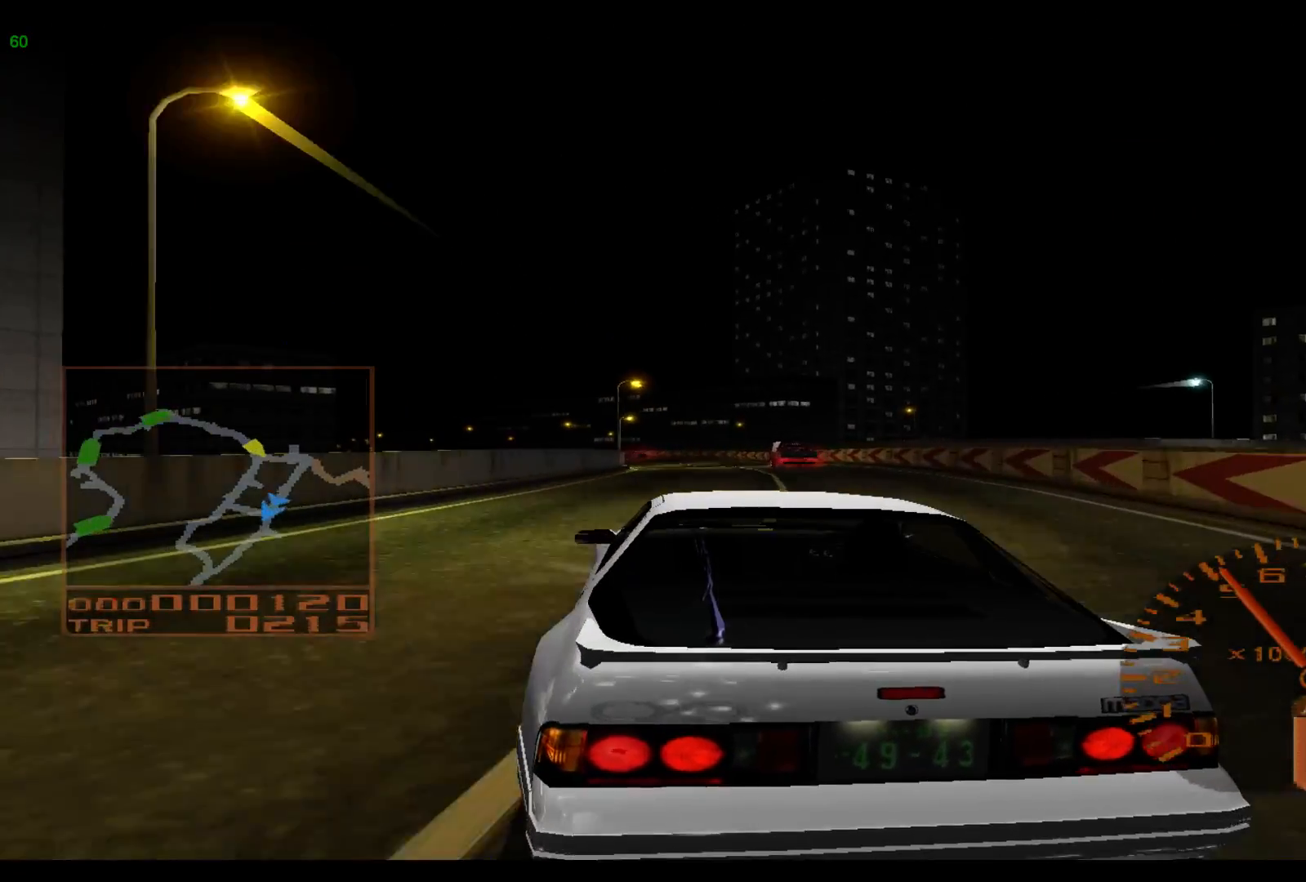
{"buttons": ["R2"], "left_stick": "left", "events": []}
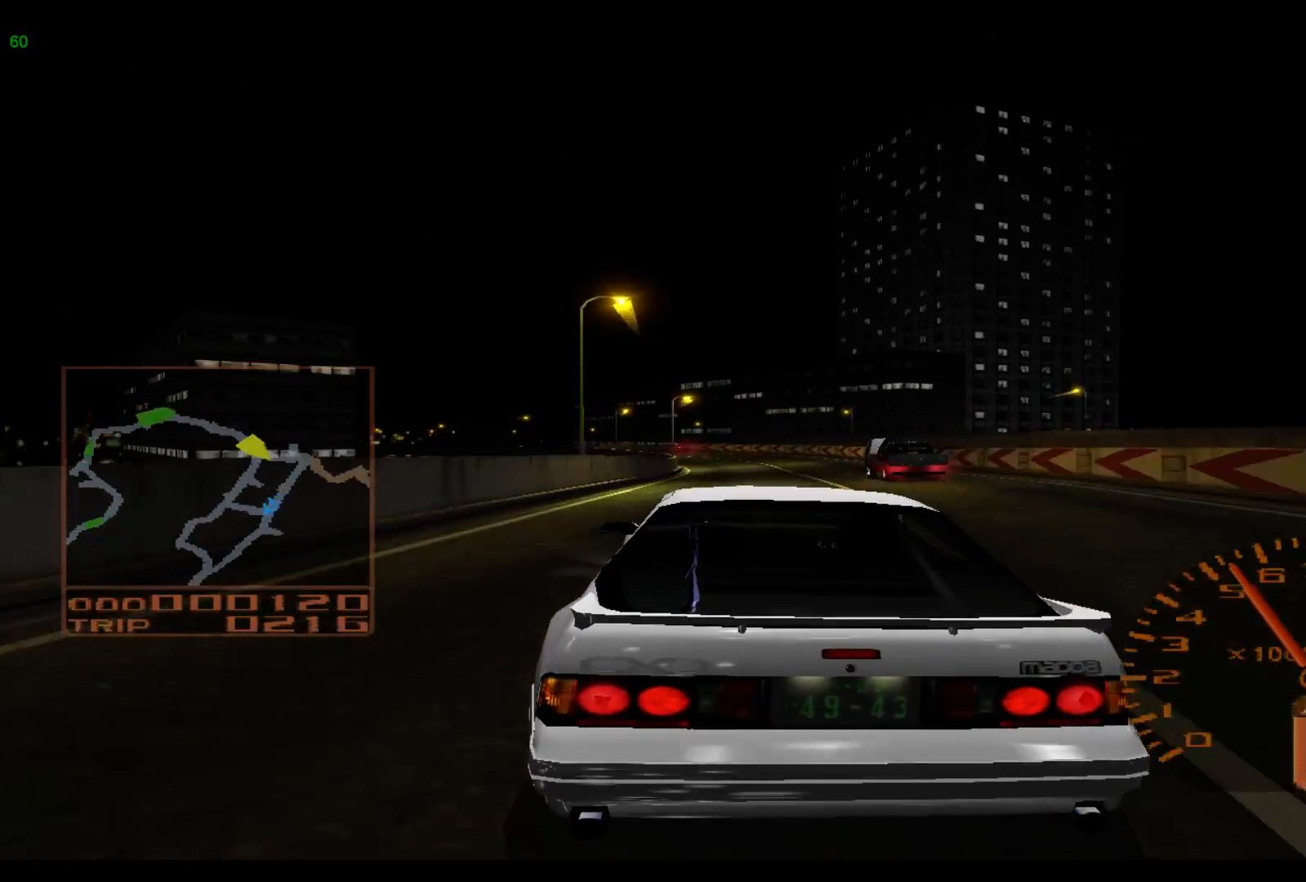
{"buttons": ["R2"], "left_stick": "center", "events": [[267, "left_stick", "center"]]}
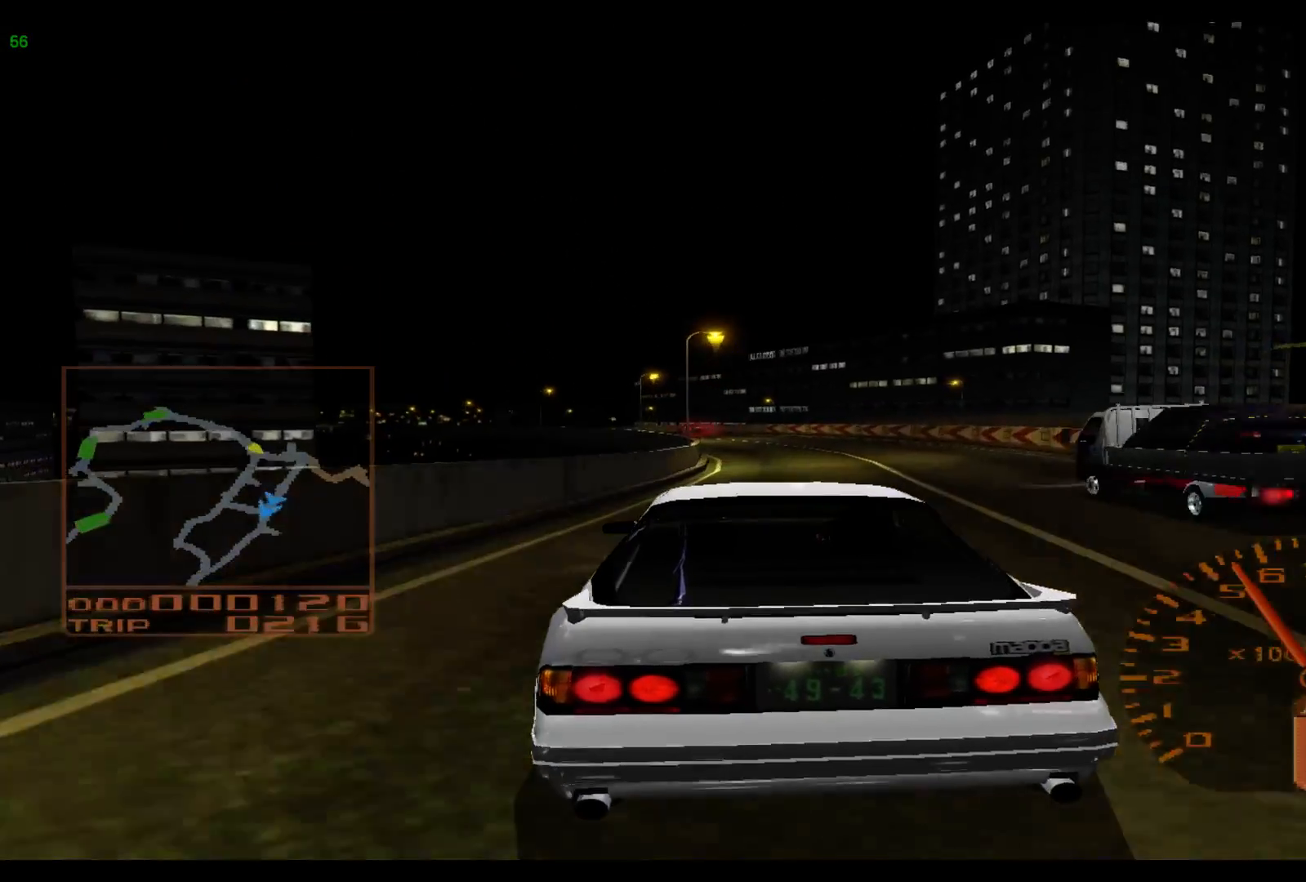
{"buttons": ["L2"], "left_stick": "left", "events": [[83, "left_stick", "left"], [183, "L2", "down"], [217, "R2", "up"]]}
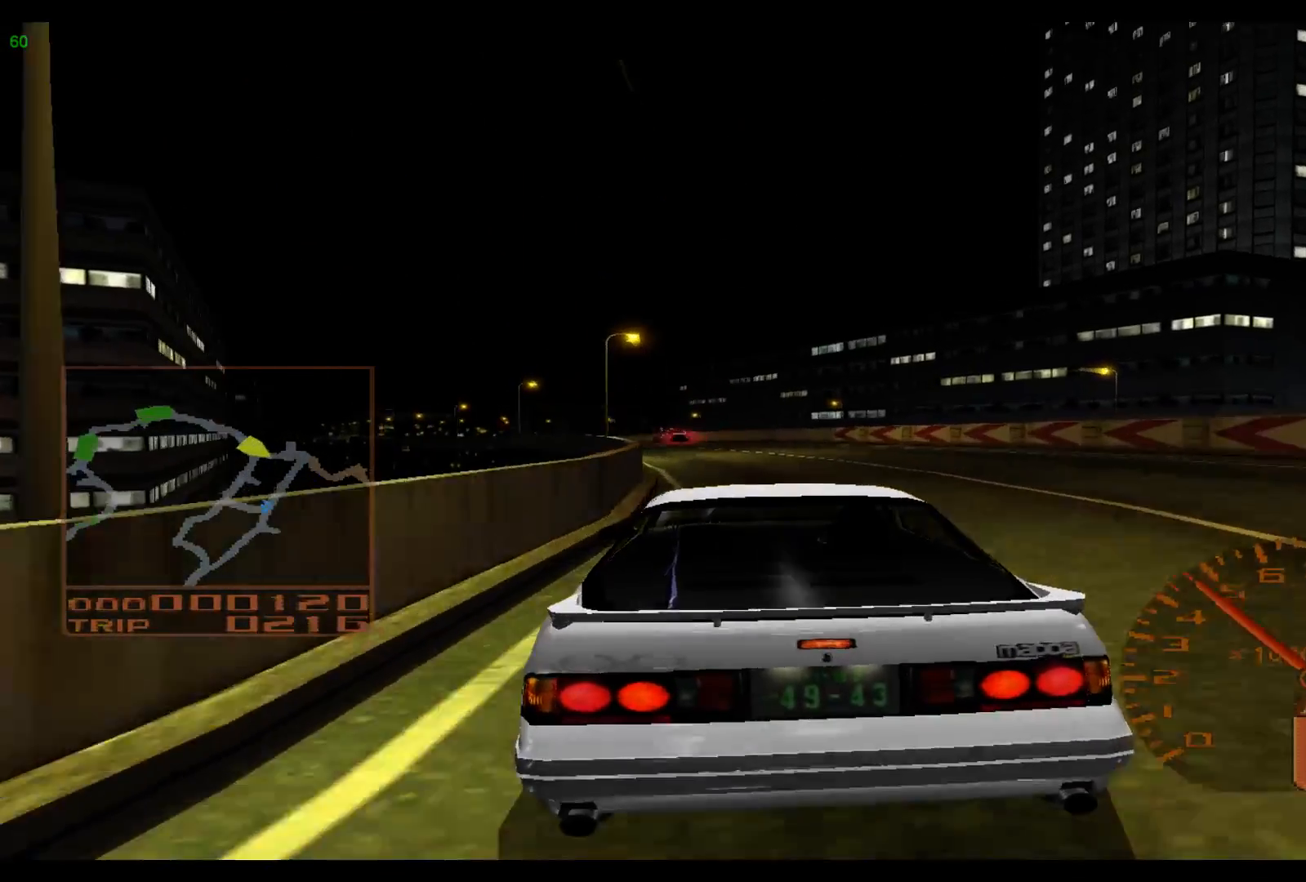
{"buttons": [], "left_stick": "left", "events": [[200, "L2", "up"]]}
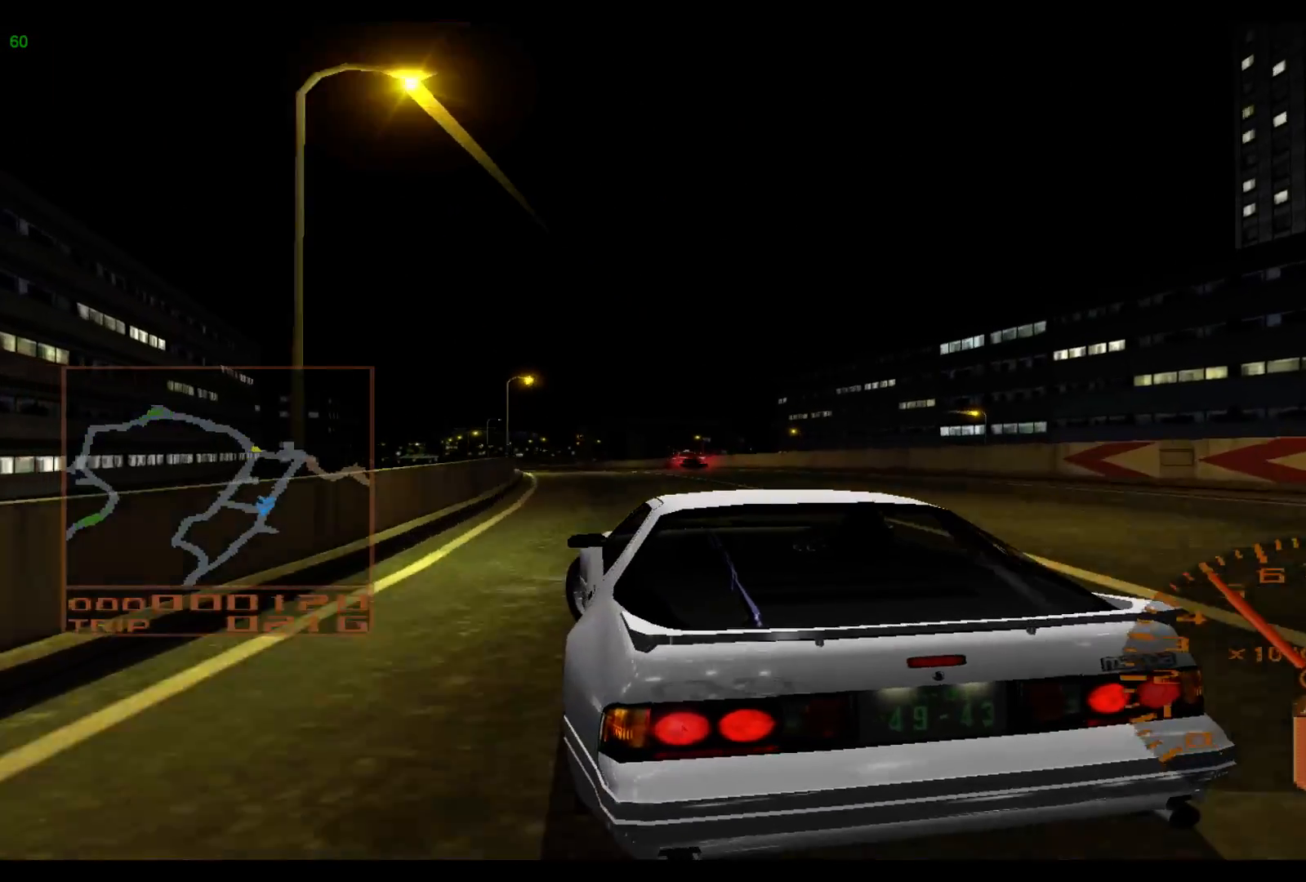
{"buttons": [], "left_stick": "left", "events": []}
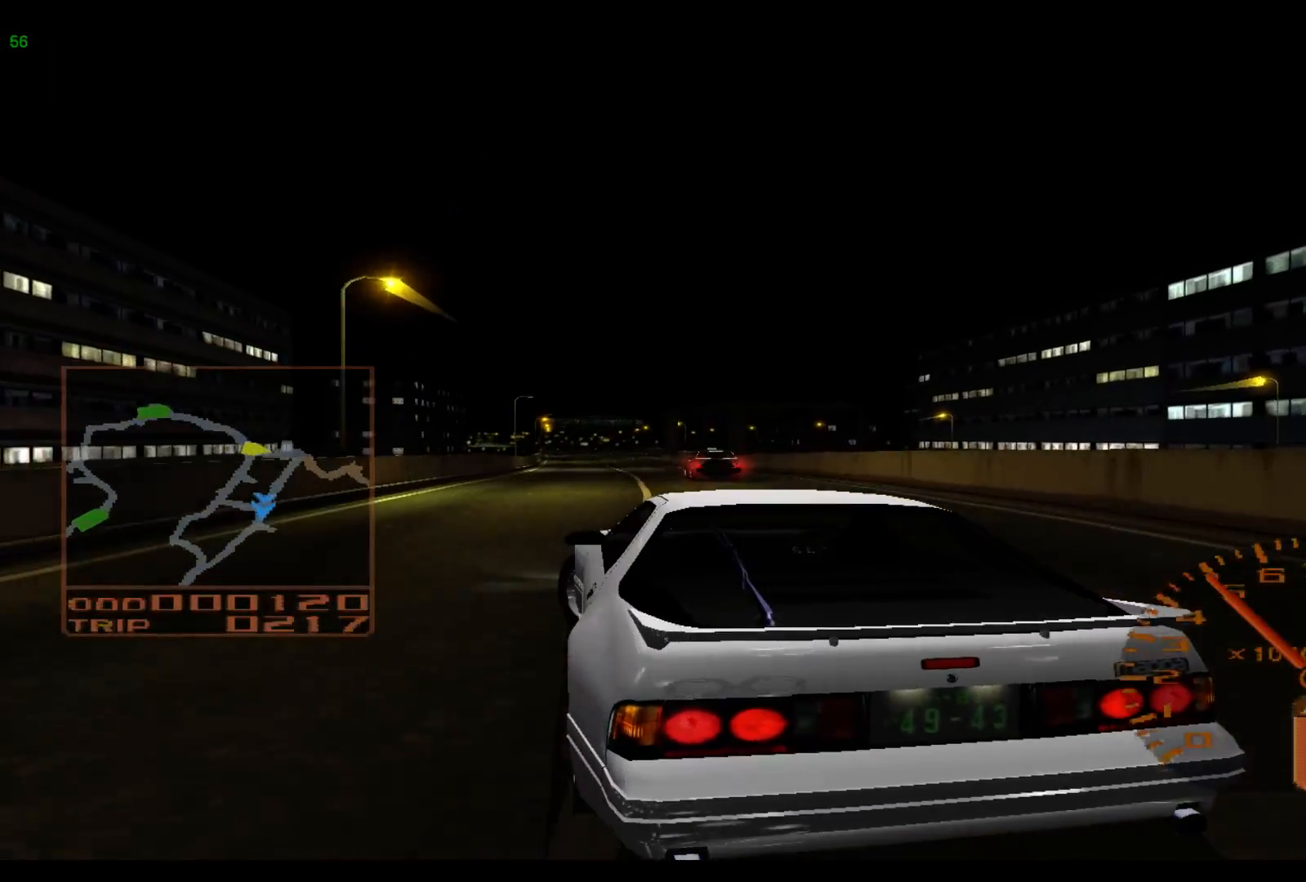
{"buttons": ["L2"], "left_stick": "right", "events": [[150, "L2", "down"], [283, "left_stick", "right"]]}
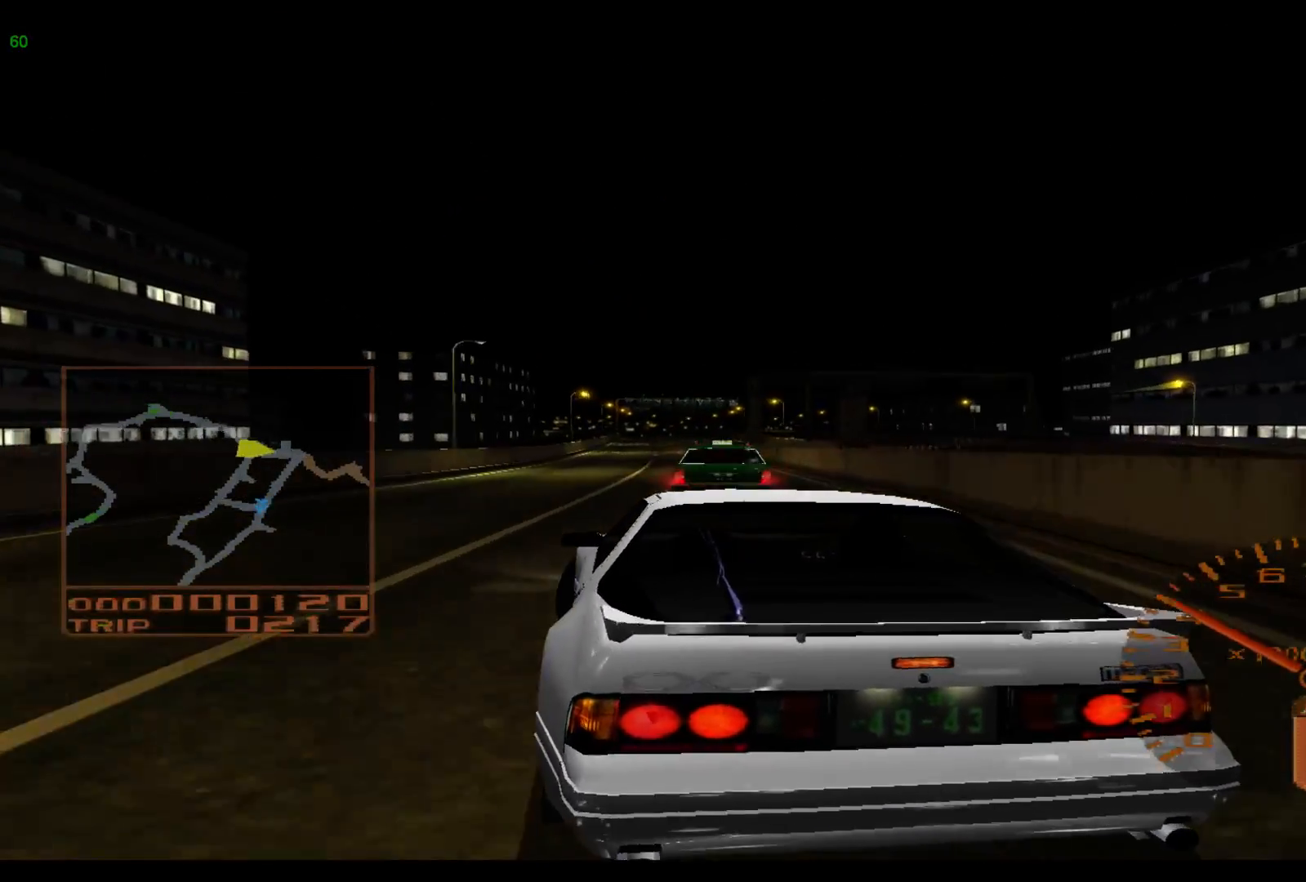
{"buttons": ["X", "R2"], "left_stick": "left", "events": [[133, "left_stick", "center"], [167, "R2", "down"], [200, "left_stick", "left"], [300, "L2", "up"], [417, "X", "down"]]}
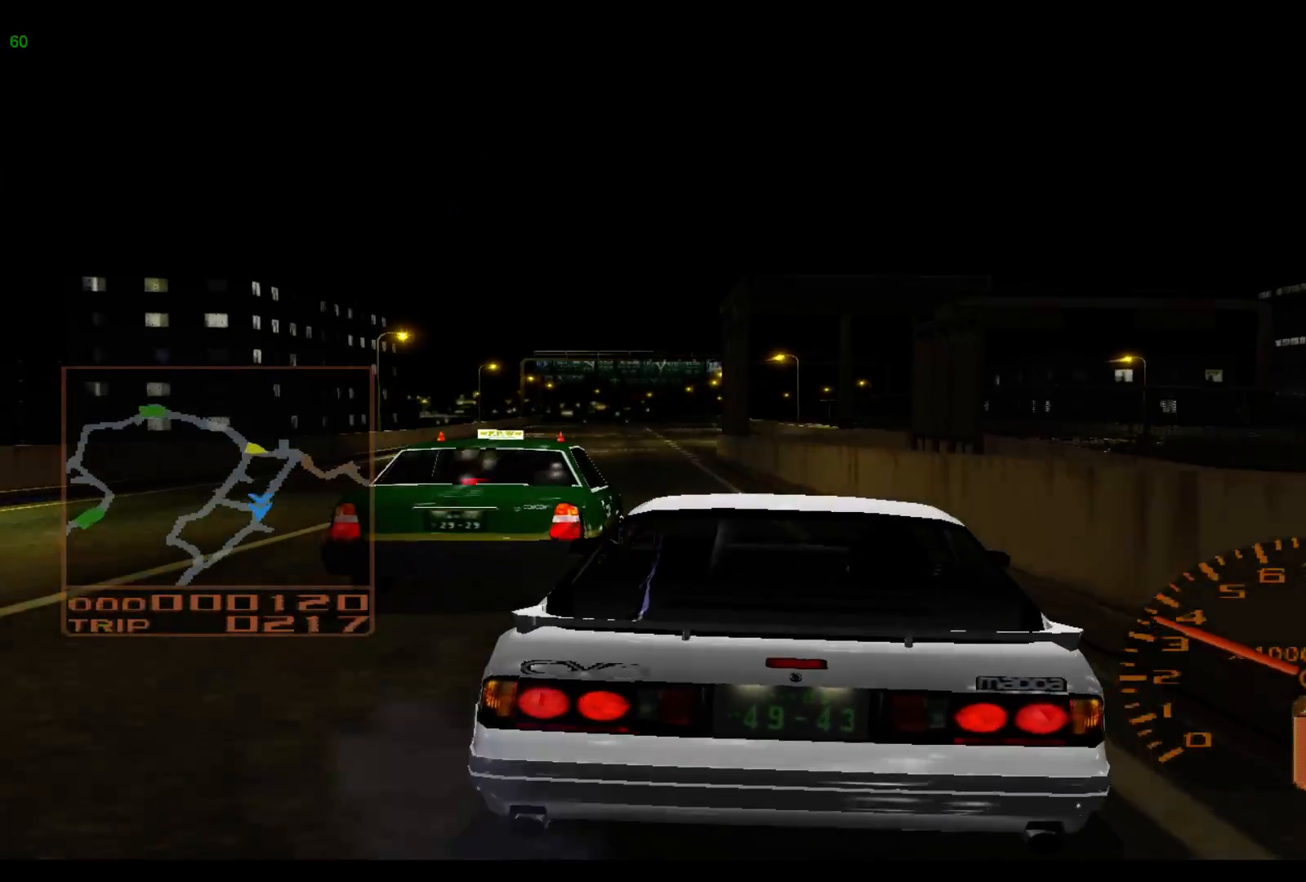
{"buttons": ["R2"], "left_stick": "center", "events": [[17, "X", "up"], [200, "left_stick", "center"]]}
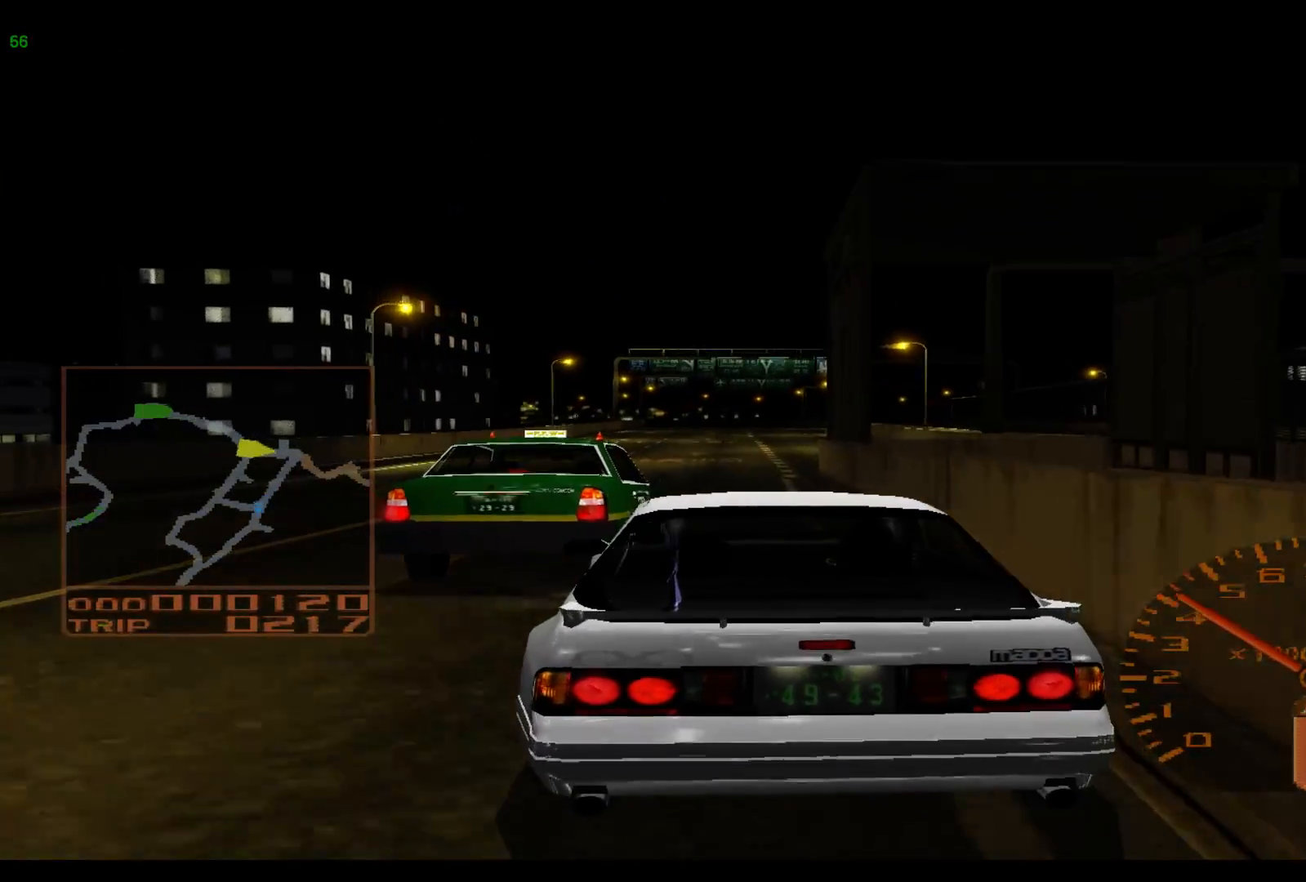
{"buttons": ["R2"], "left_stick": "center", "events": [[67, "left_stick", "right"], [317, "left_stick", "center"]]}
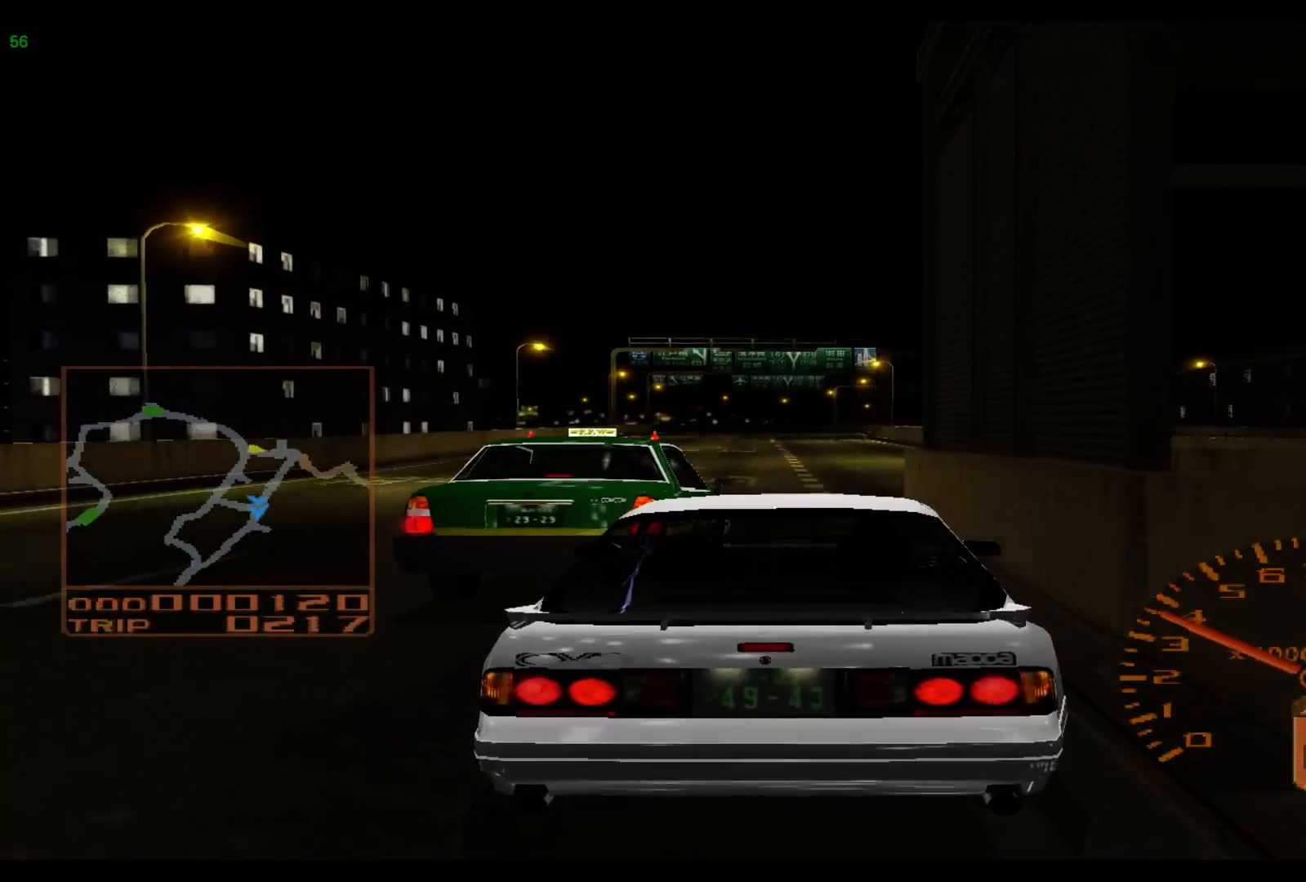
{"buttons": ["R2"], "left_stick": "center", "events": [[83, "left_stick", "left"], [450, "left_stick", "center"]]}
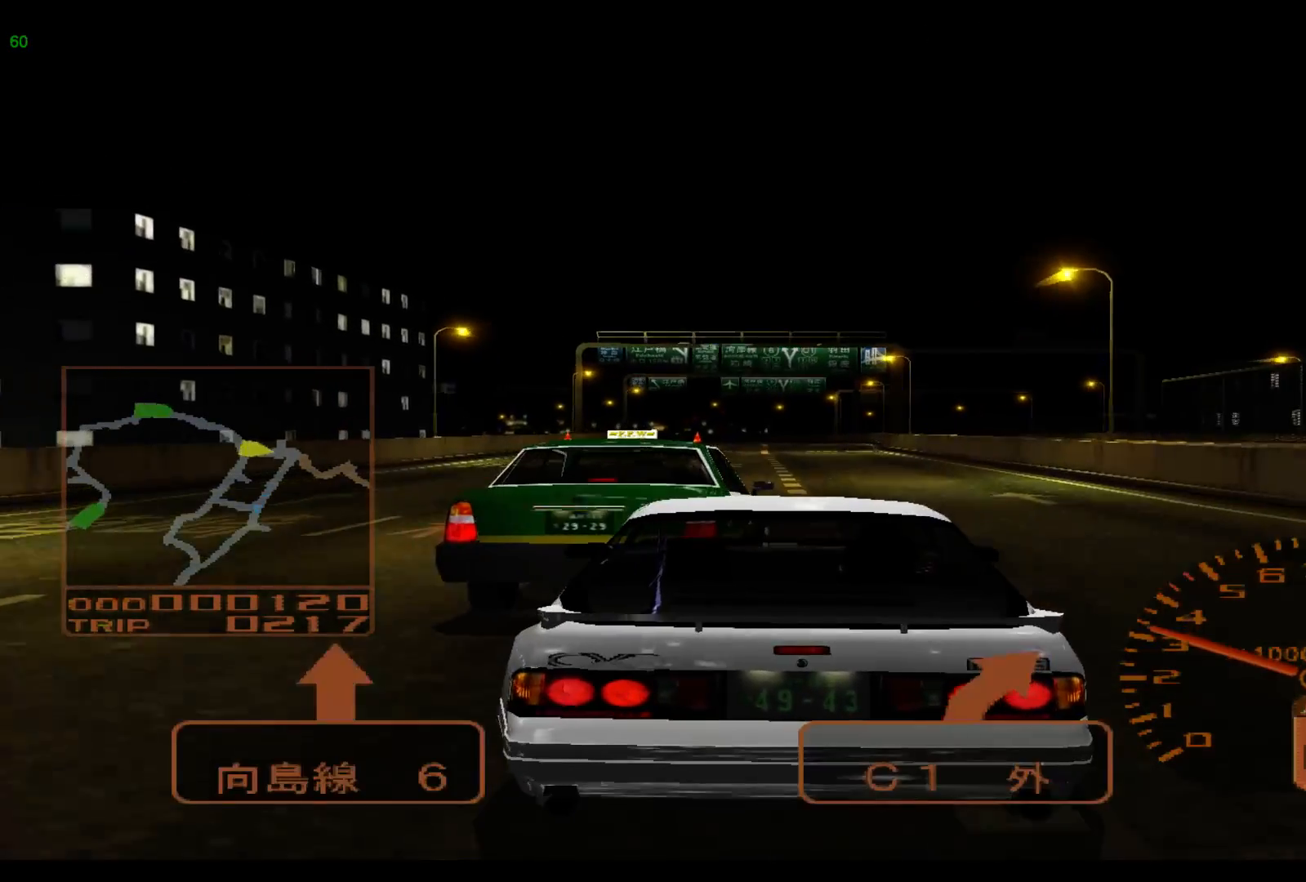
{"buttons": ["R2"], "left_stick": "right", "events": [[117, "left_stick", "right"]]}
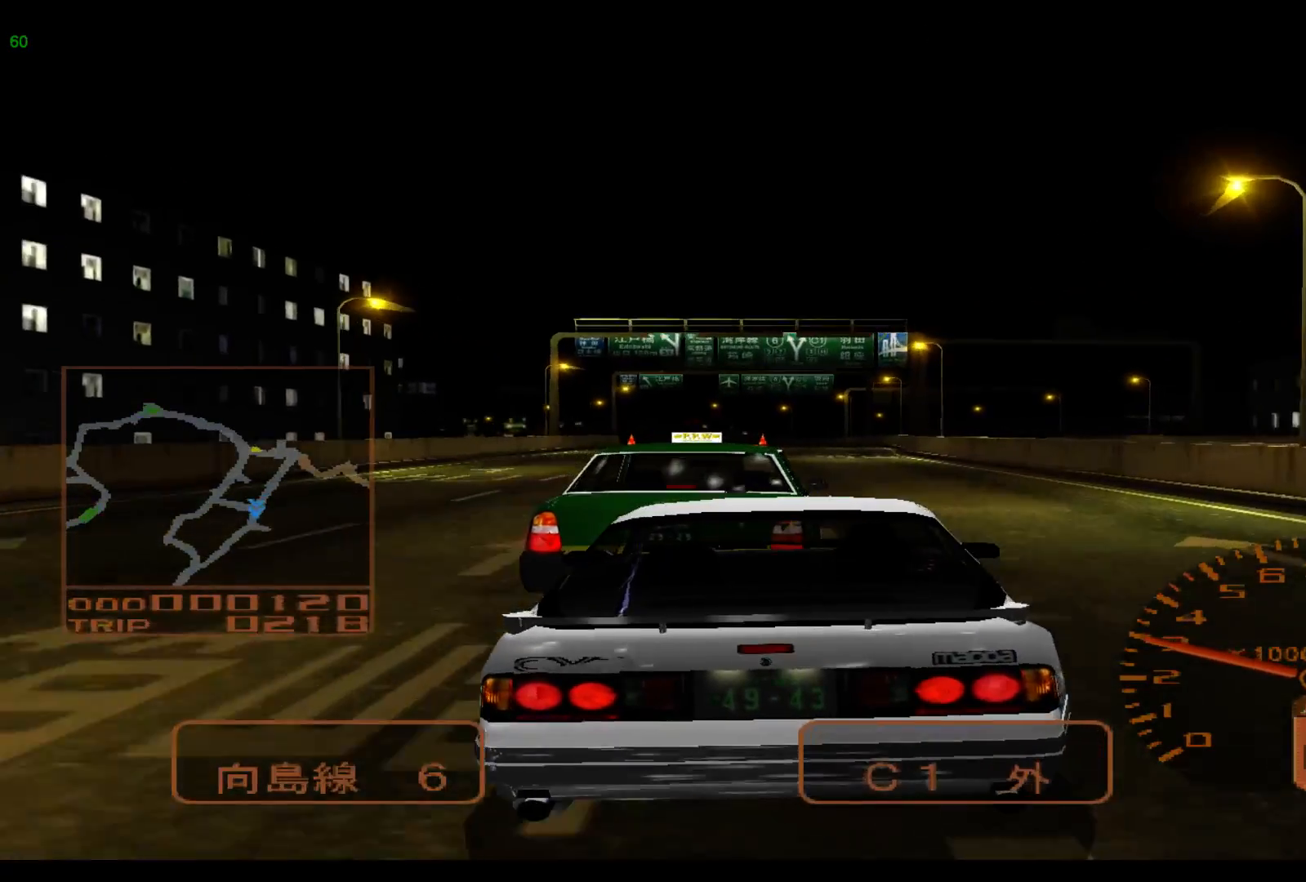
{"buttons": ["R2"], "left_stick": "left", "events": [[100, "left_stick", "center"], [350, "left_stick", "left"]]}
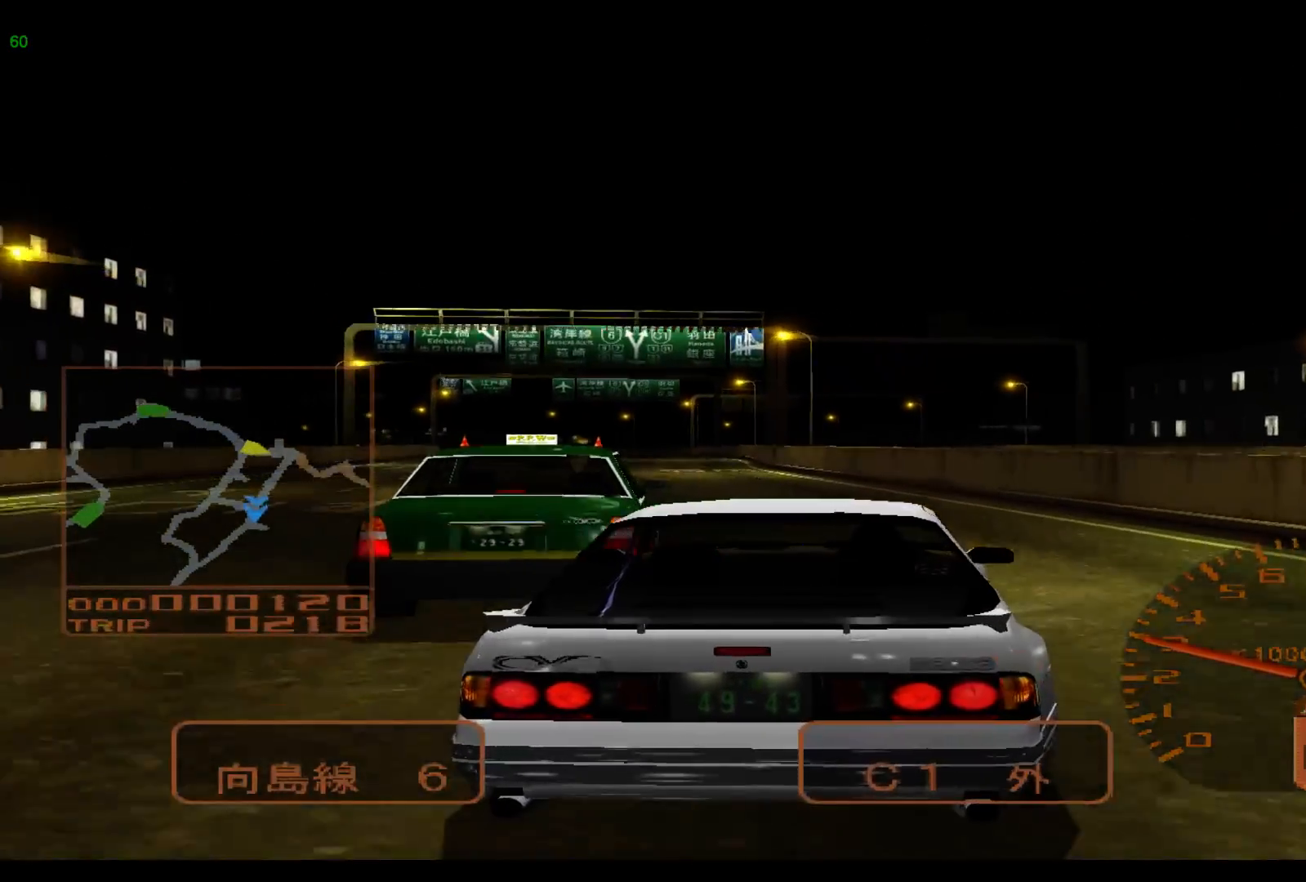
{"buttons": ["R2"], "left_stick": "left", "events": [[67, "X", "down"], [233, "X", "up"]]}
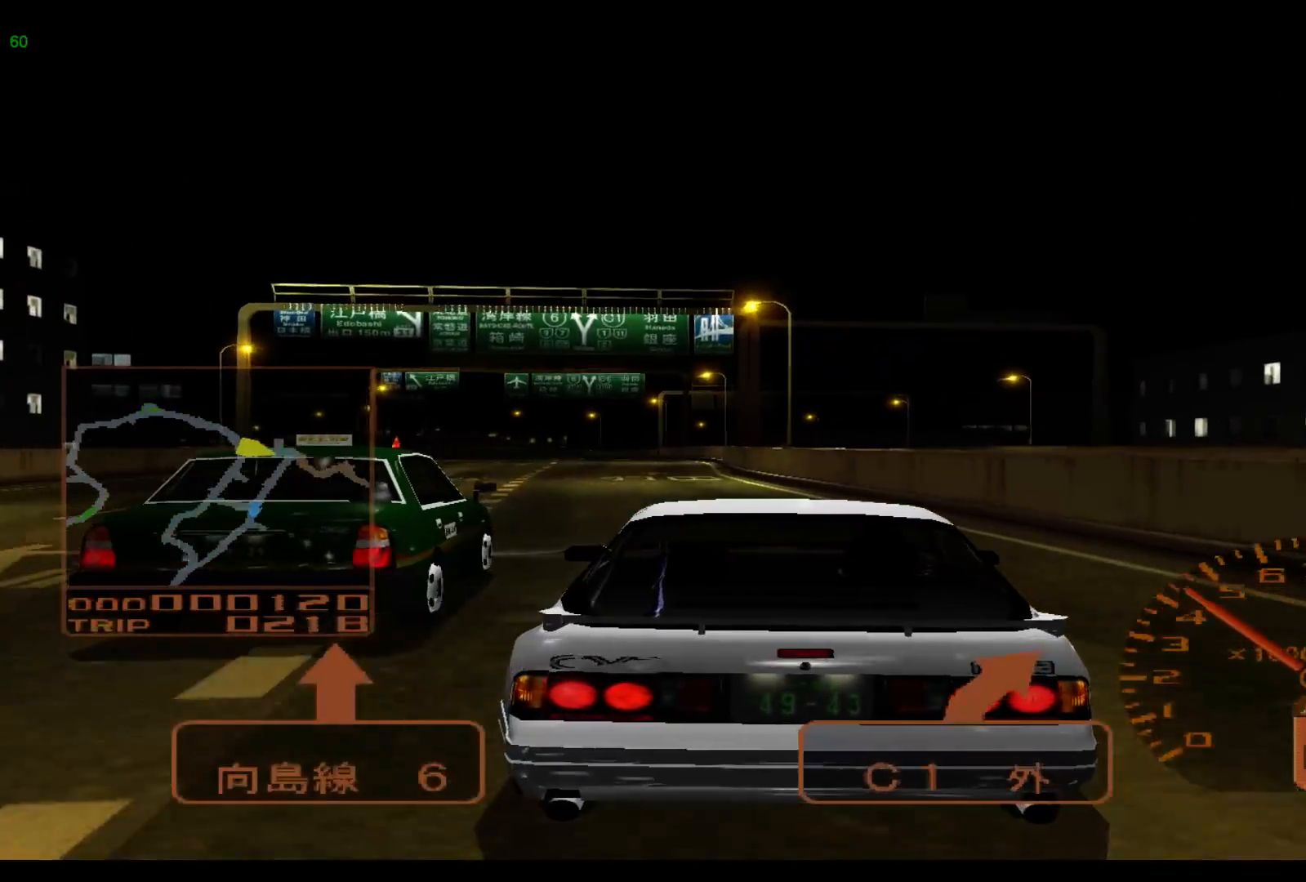
{"buttons": ["R2"], "left_stick": "center", "events": [[117, "X", "down"], [250, "X", "up"], [400, "left_stick", "center"]]}
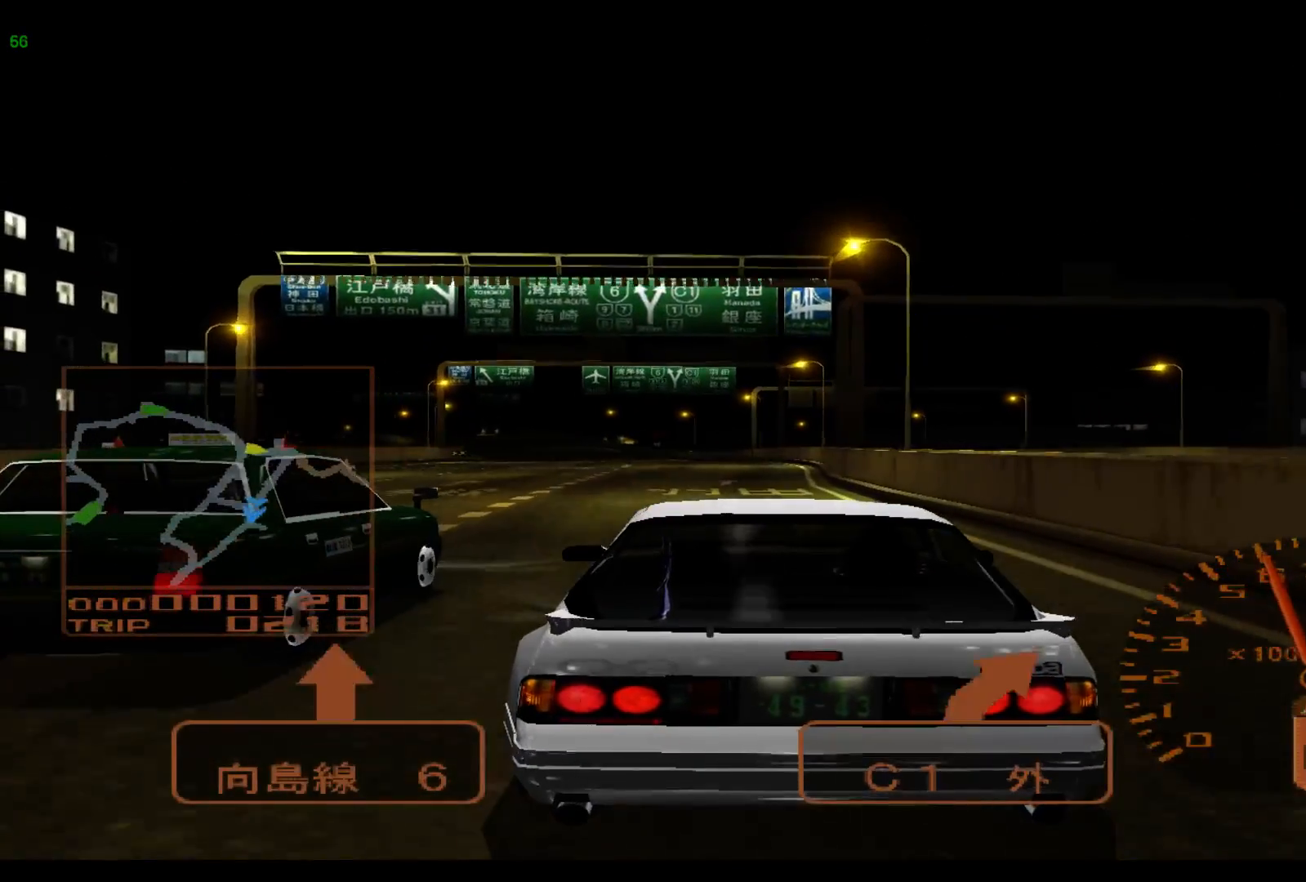
{"buttons": ["A", "R2"], "left_stick": "center", "events": [[483, "A", "down"]]}
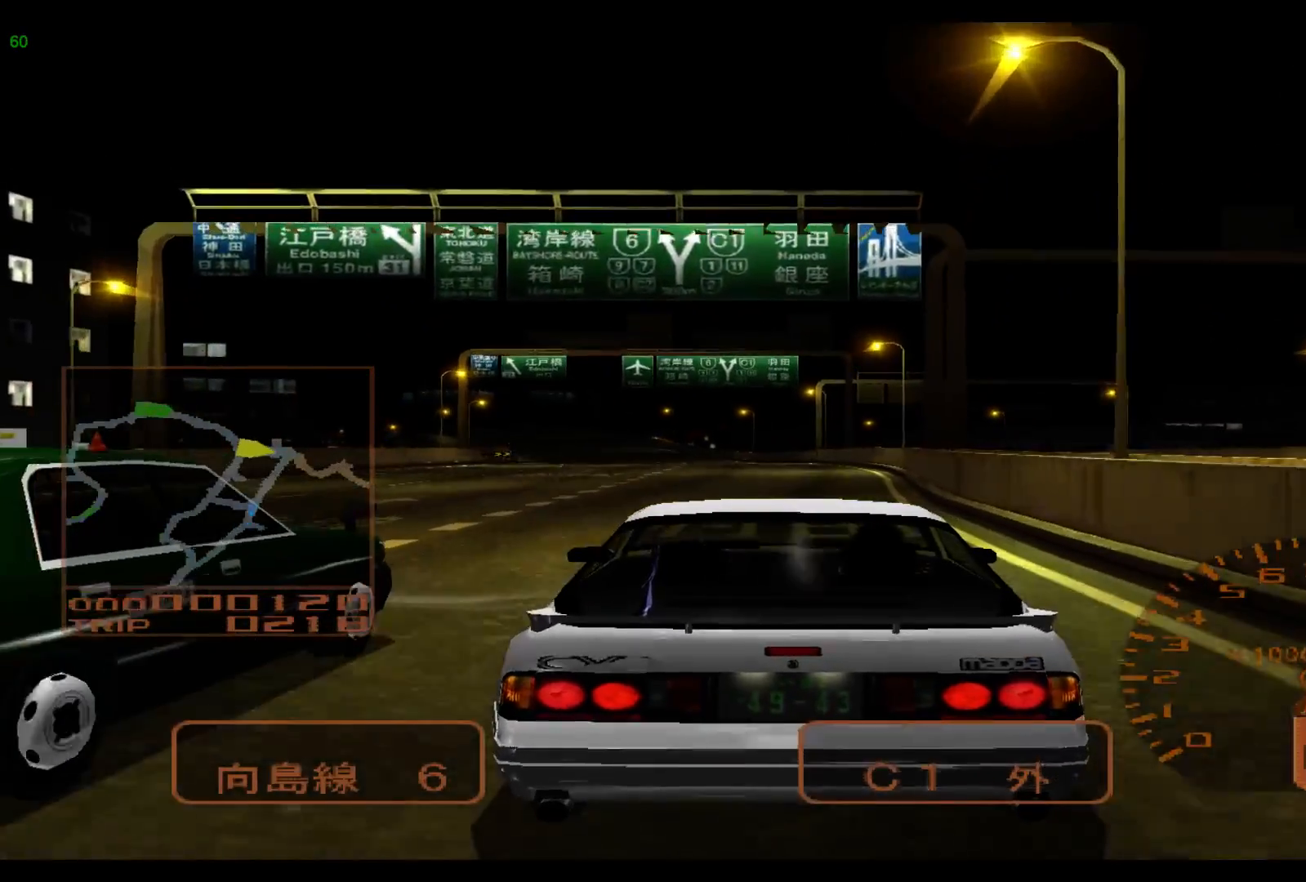
{"buttons": ["R2"], "left_stick": "center", "events": [[100, "A", "up"]]}